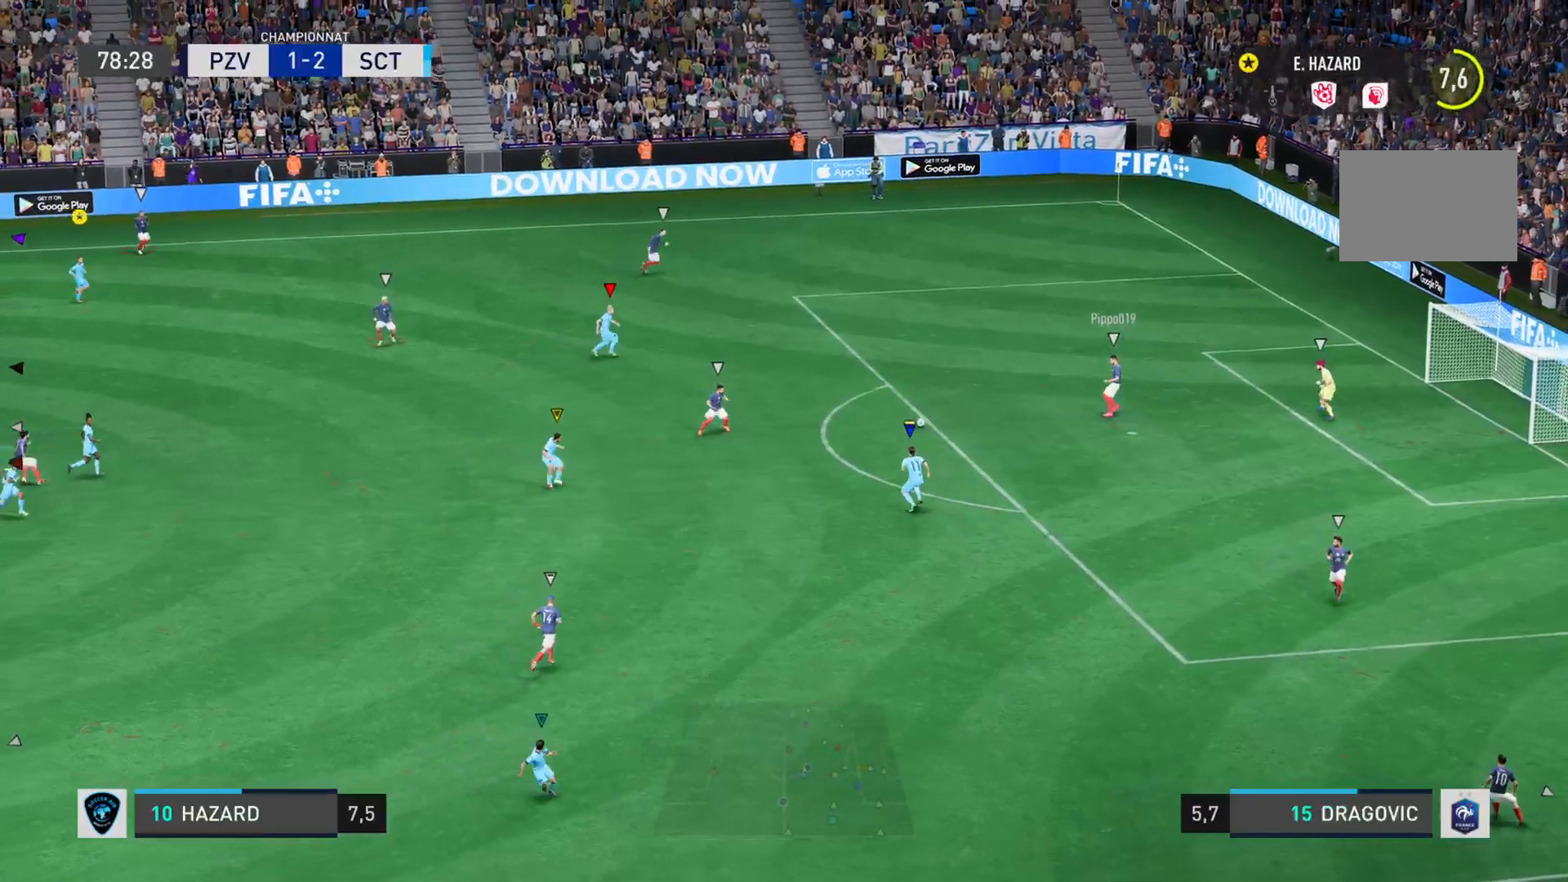
Gameplay with a controller (PlayStation layout); each line is a JSON object with the inputs held at the frame after it. "events" lists button and stick changes between this image and that frame as [ms after this image, input, new state], when the widget could be followed in between. Not read: L3 R2 R3.
{"buttons": ["L2"], "left_stick": "down-right", "right_stick": "left"}
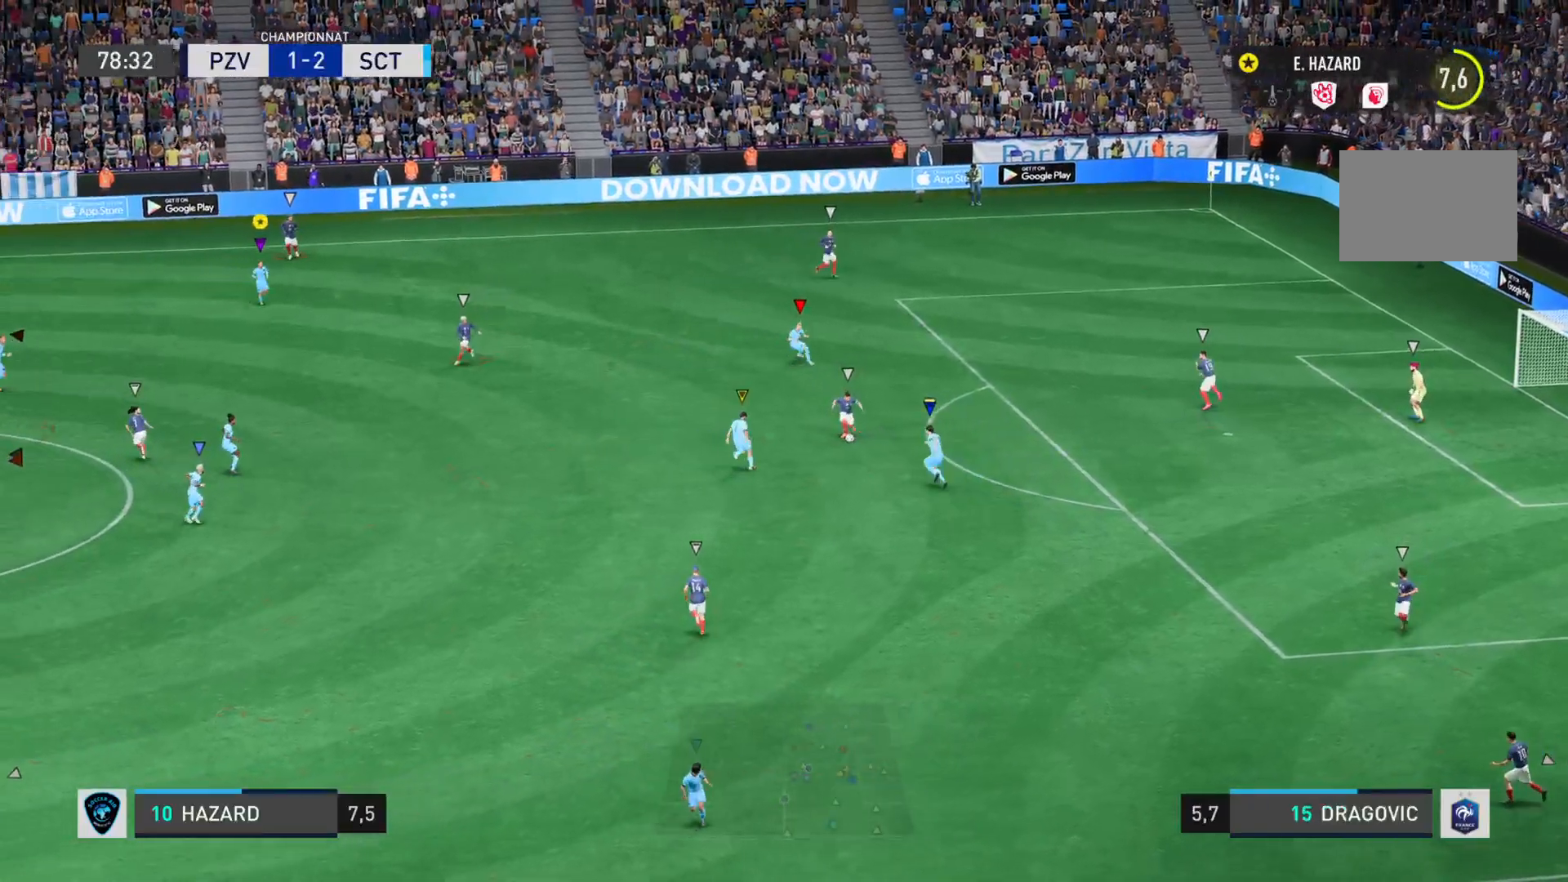
{"buttons": ["L2"], "left_stick": "down-right", "right_stick": "left", "events": [[200, "right_stick", "center"], [434, "right_stick", "left"]]}
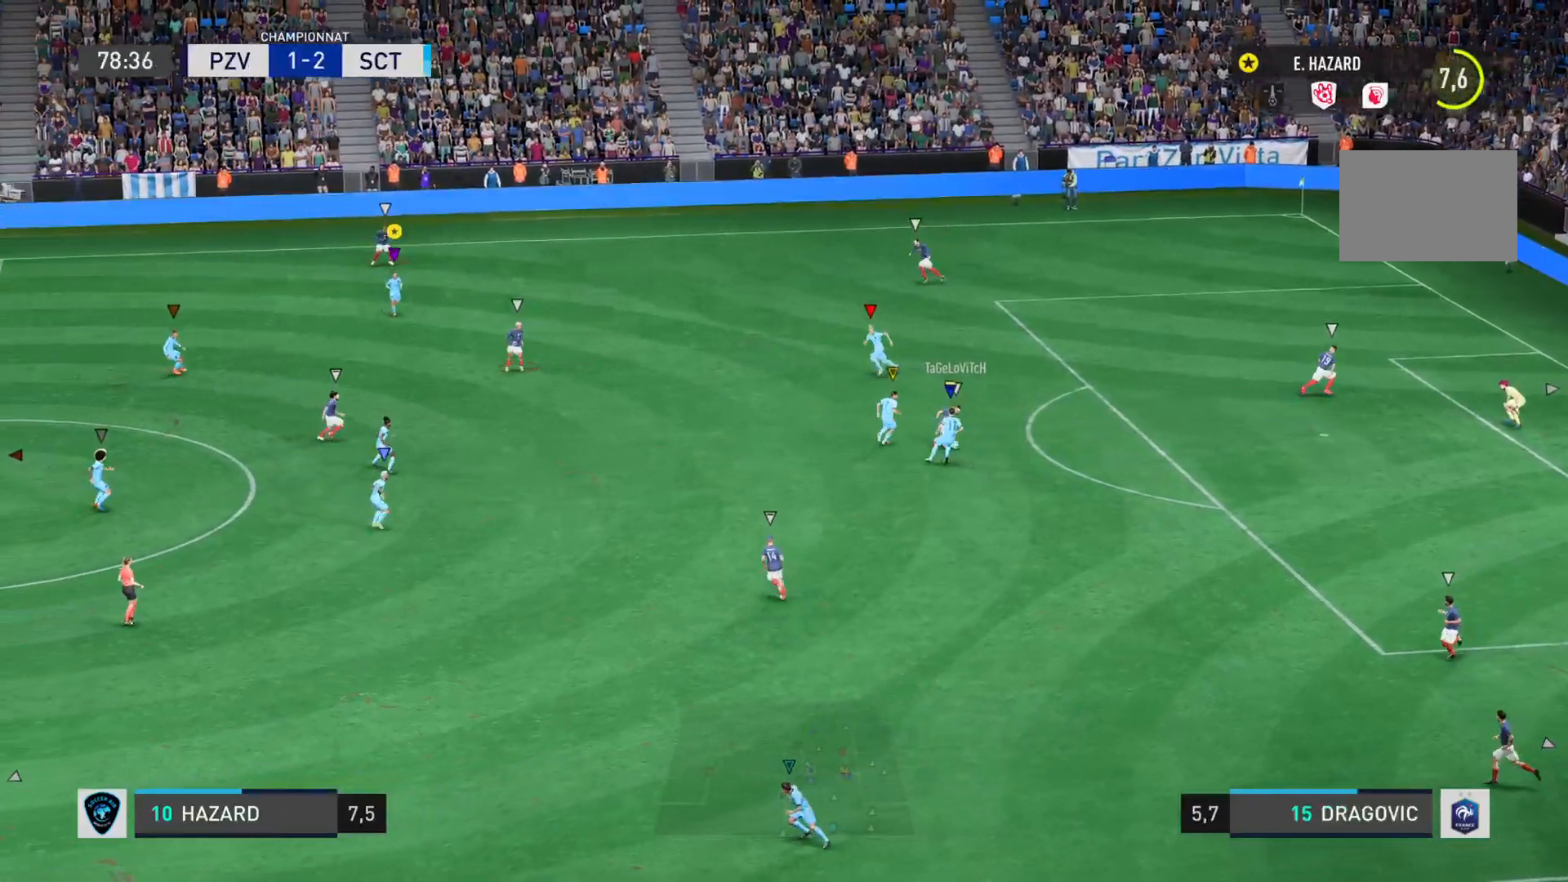
{"buttons": ["L2"], "left_stick": "down-right", "right_stick": "center", "events": [[434, "right_stick", "center"]]}
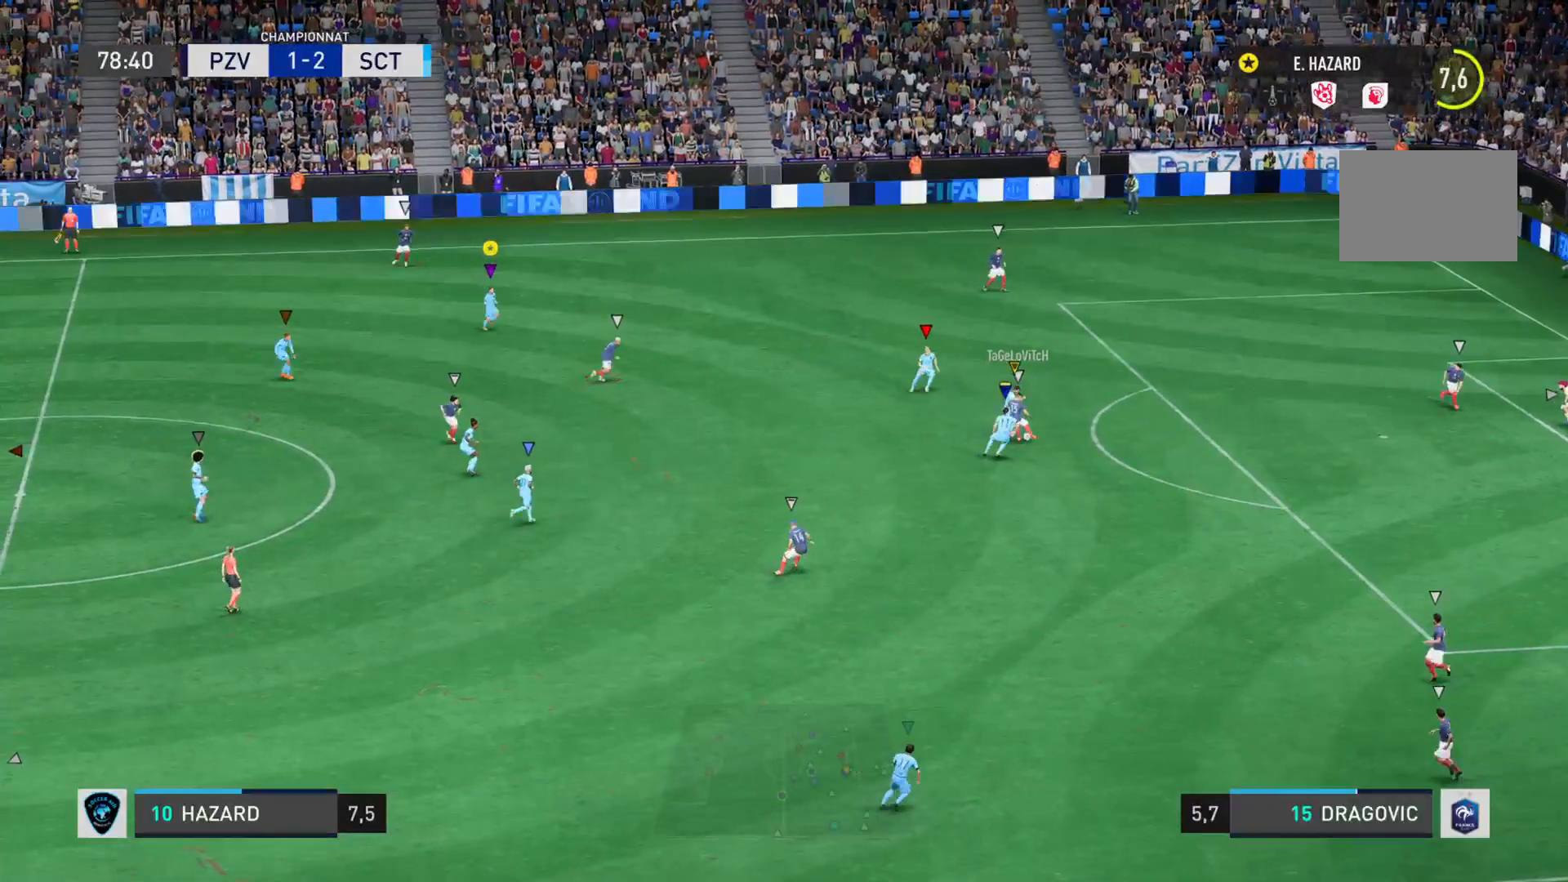
{"buttons": ["L2"], "left_stick": "right", "right_stick": "center", "events": [[133, "left_stick", "right"]]}
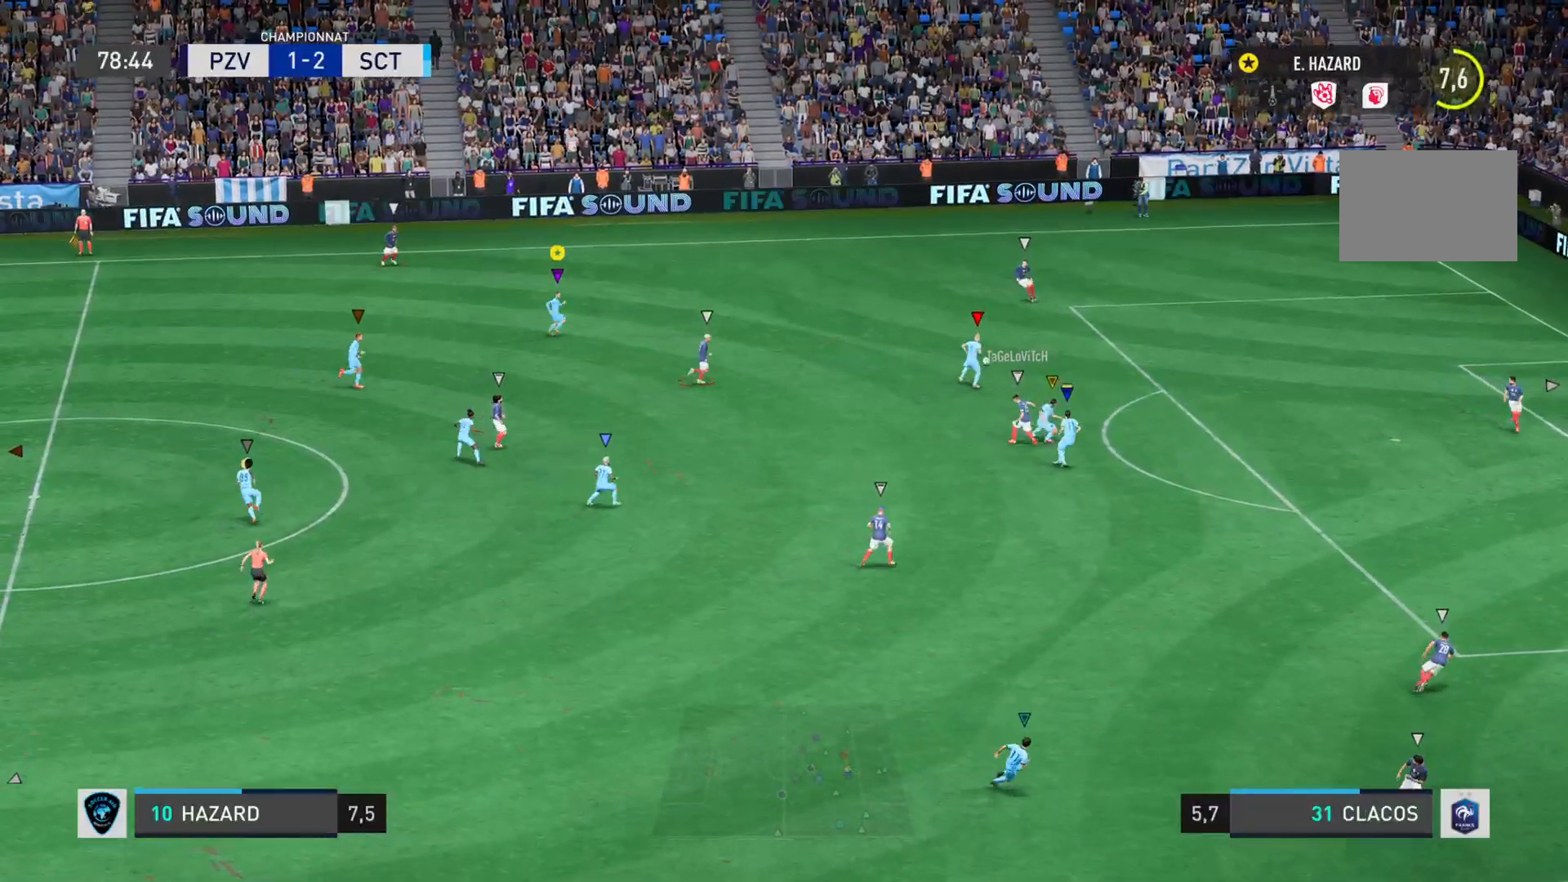
{"buttons": ["L2"], "left_stick": "up", "right_stick": "left", "events": [[284, "left_stick", "up-right"], [434, "right_stick", "left"], [451, "left_stick", "up"]]}
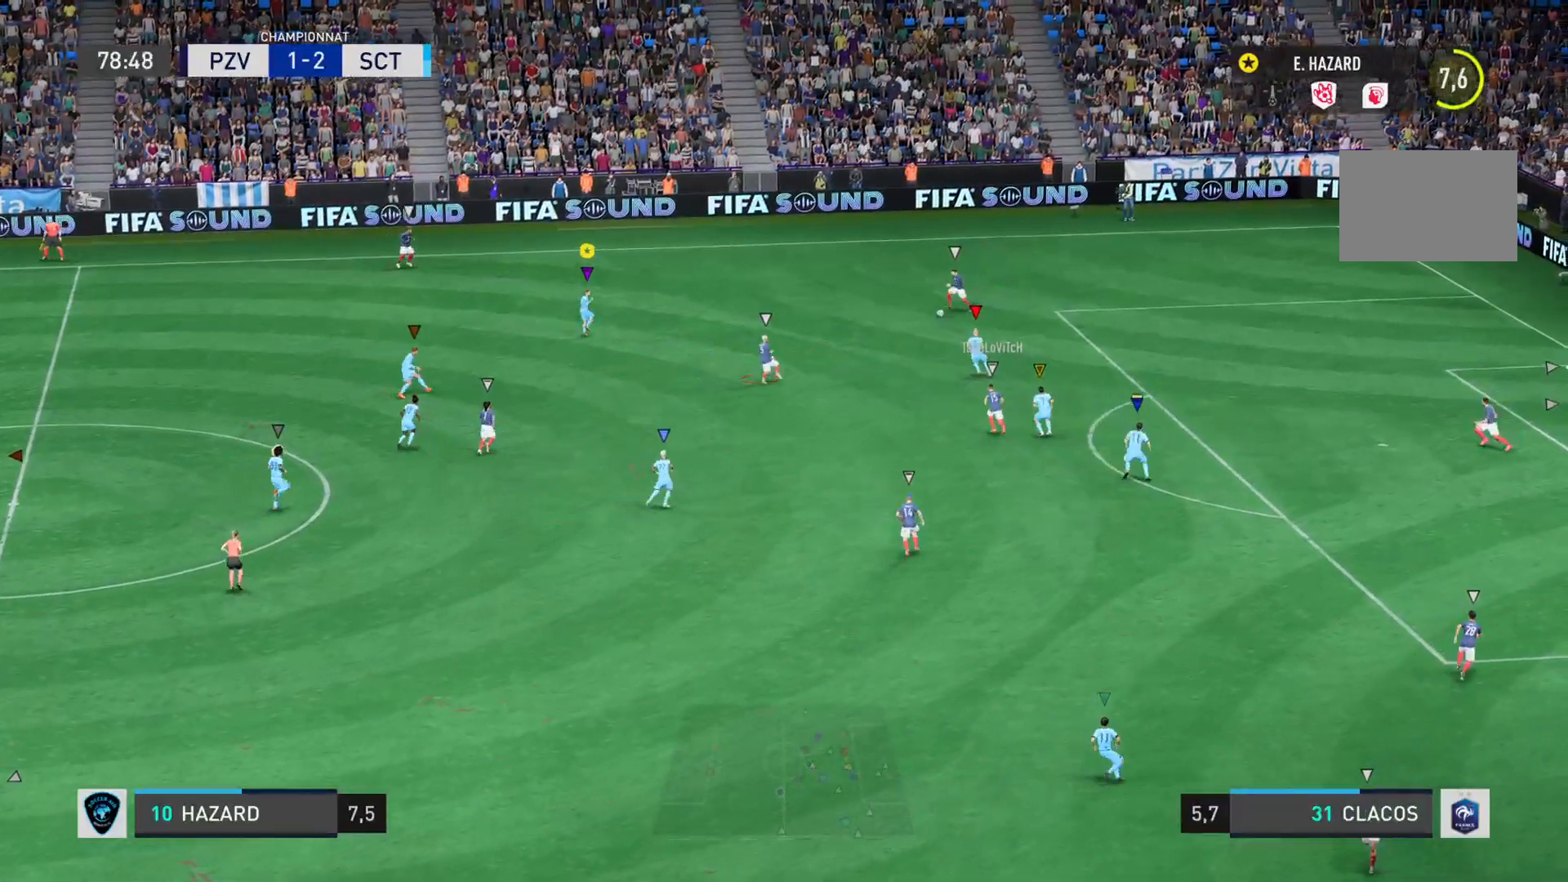
{"buttons": [], "left_stick": "up-left", "right_stick": "left", "events": [[50, "L2", "up"], [384, "left_stick", "up-left"]]}
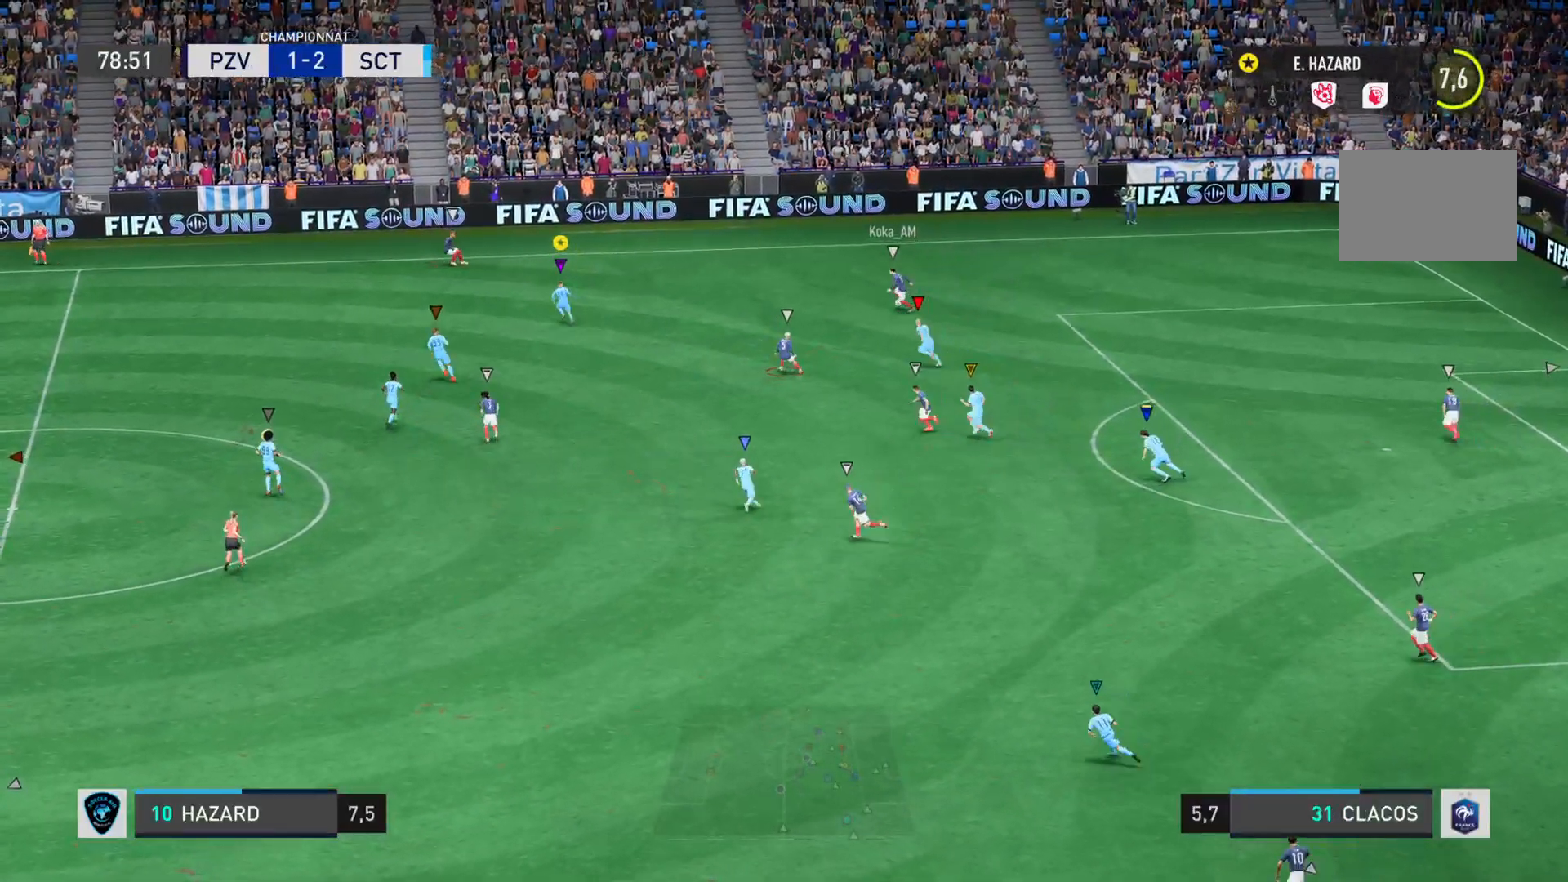
{"buttons": [], "left_stick": "up-left", "right_stick": "left", "events": []}
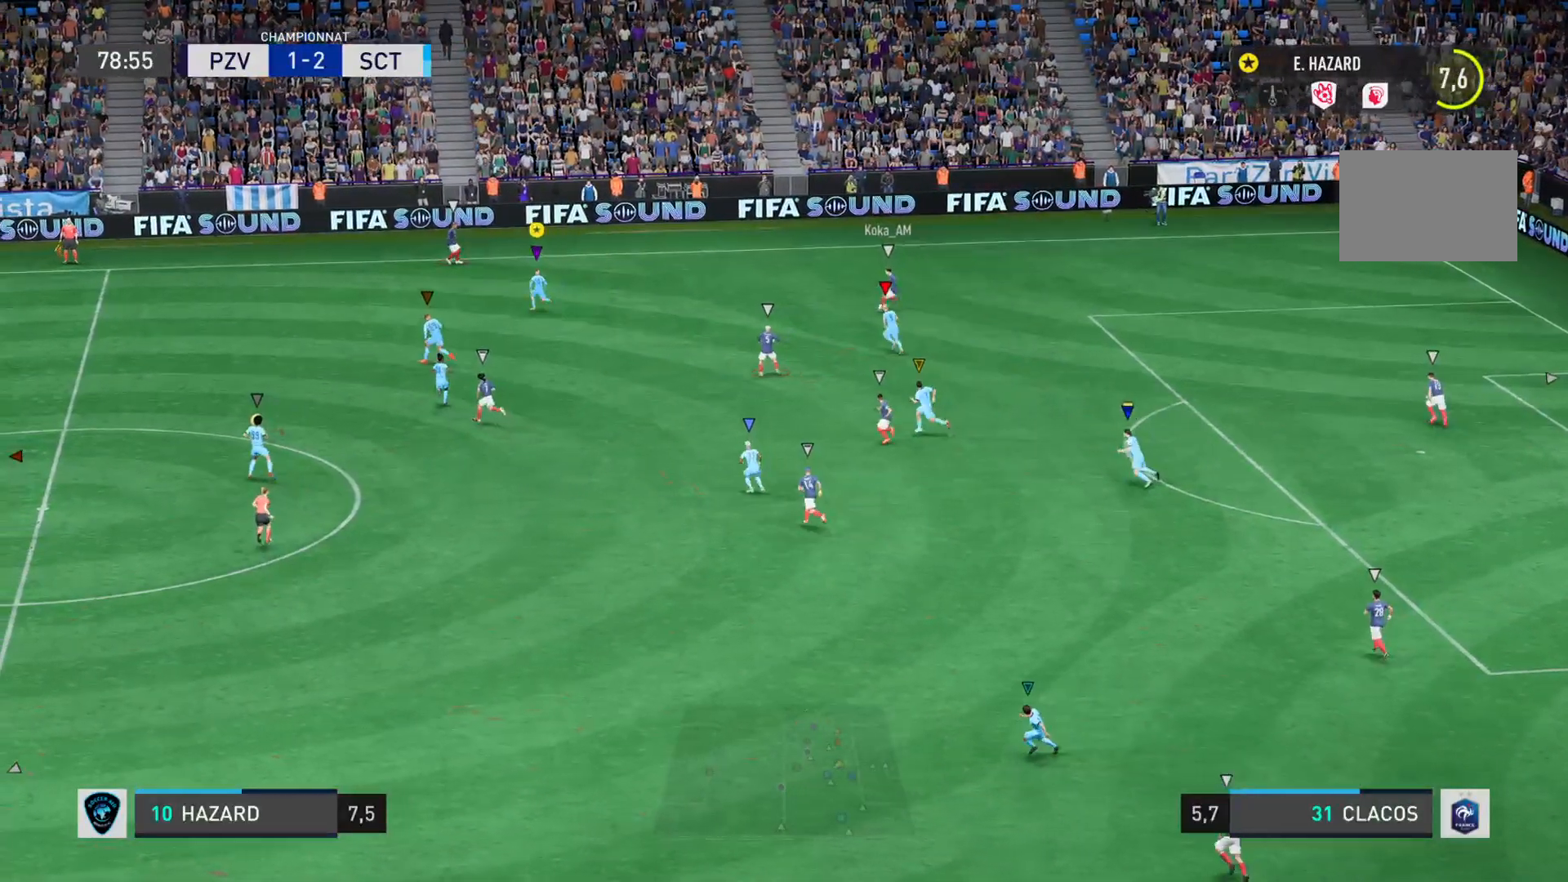
{"buttons": [], "left_stick": "up-left", "right_stick": "left", "events": []}
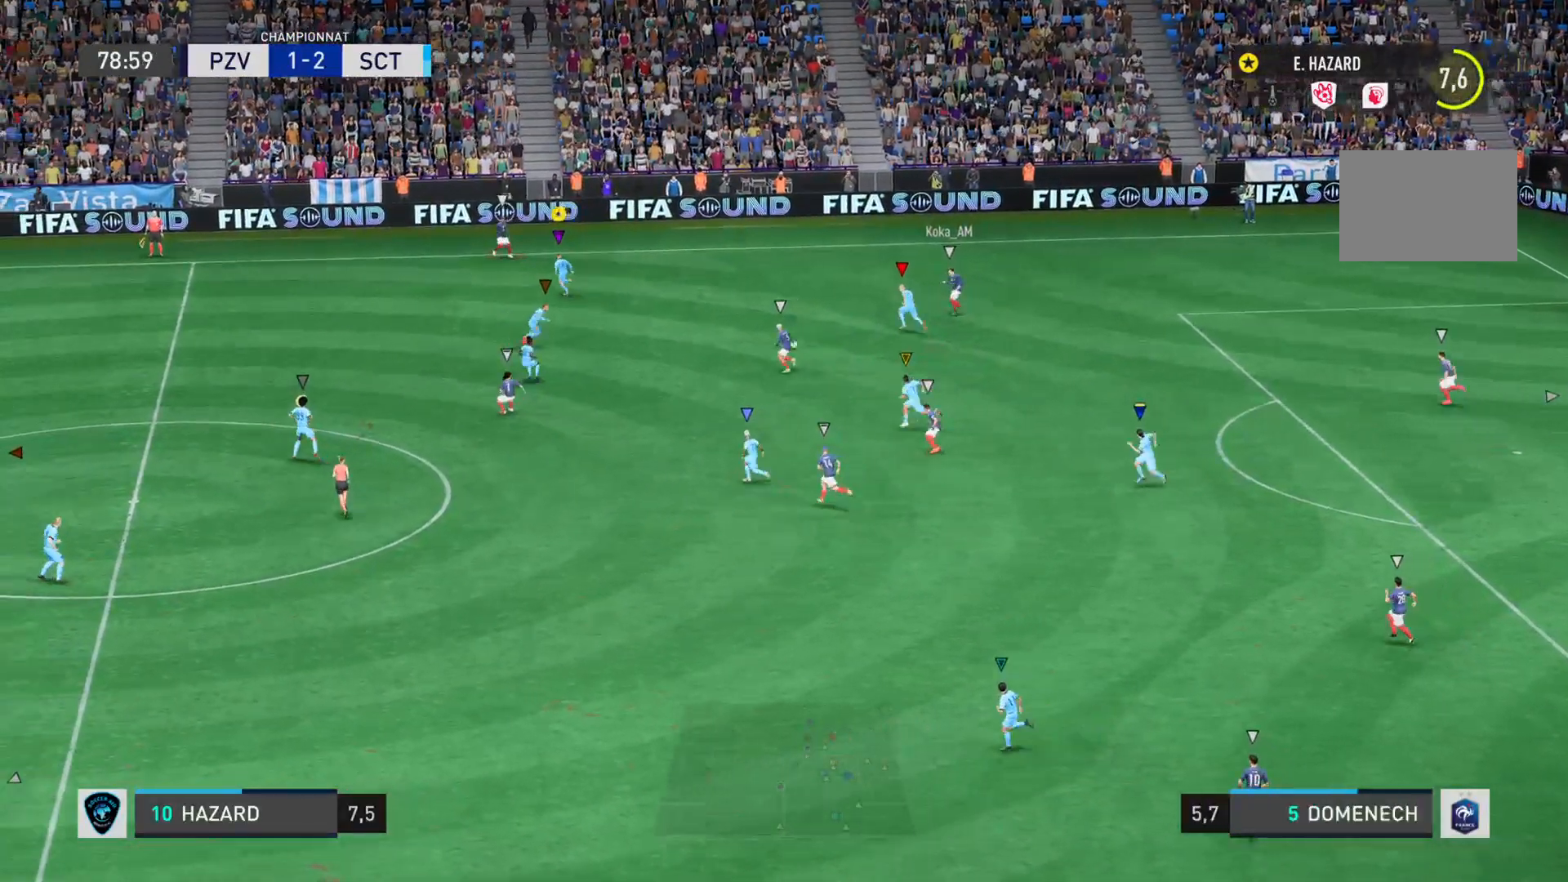
{"buttons": [], "left_stick": "left", "right_stick": "left", "events": [[200, "left_stick", "left"]]}
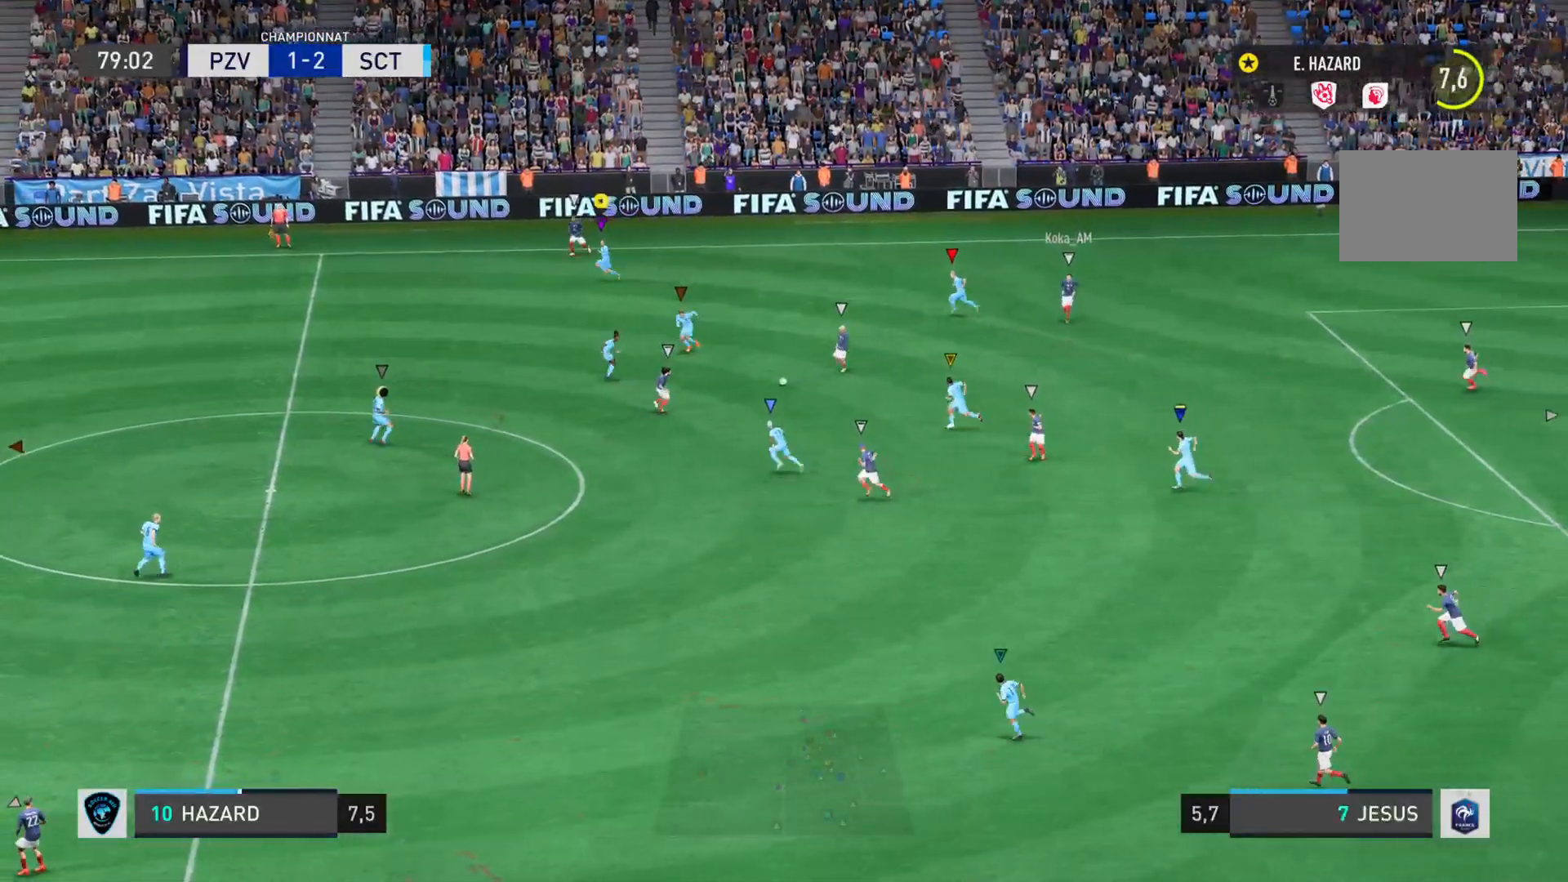
{"buttons": [], "left_stick": "down-left", "right_stick": "left", "events": [[501, "left_stick", "down-left"]]}
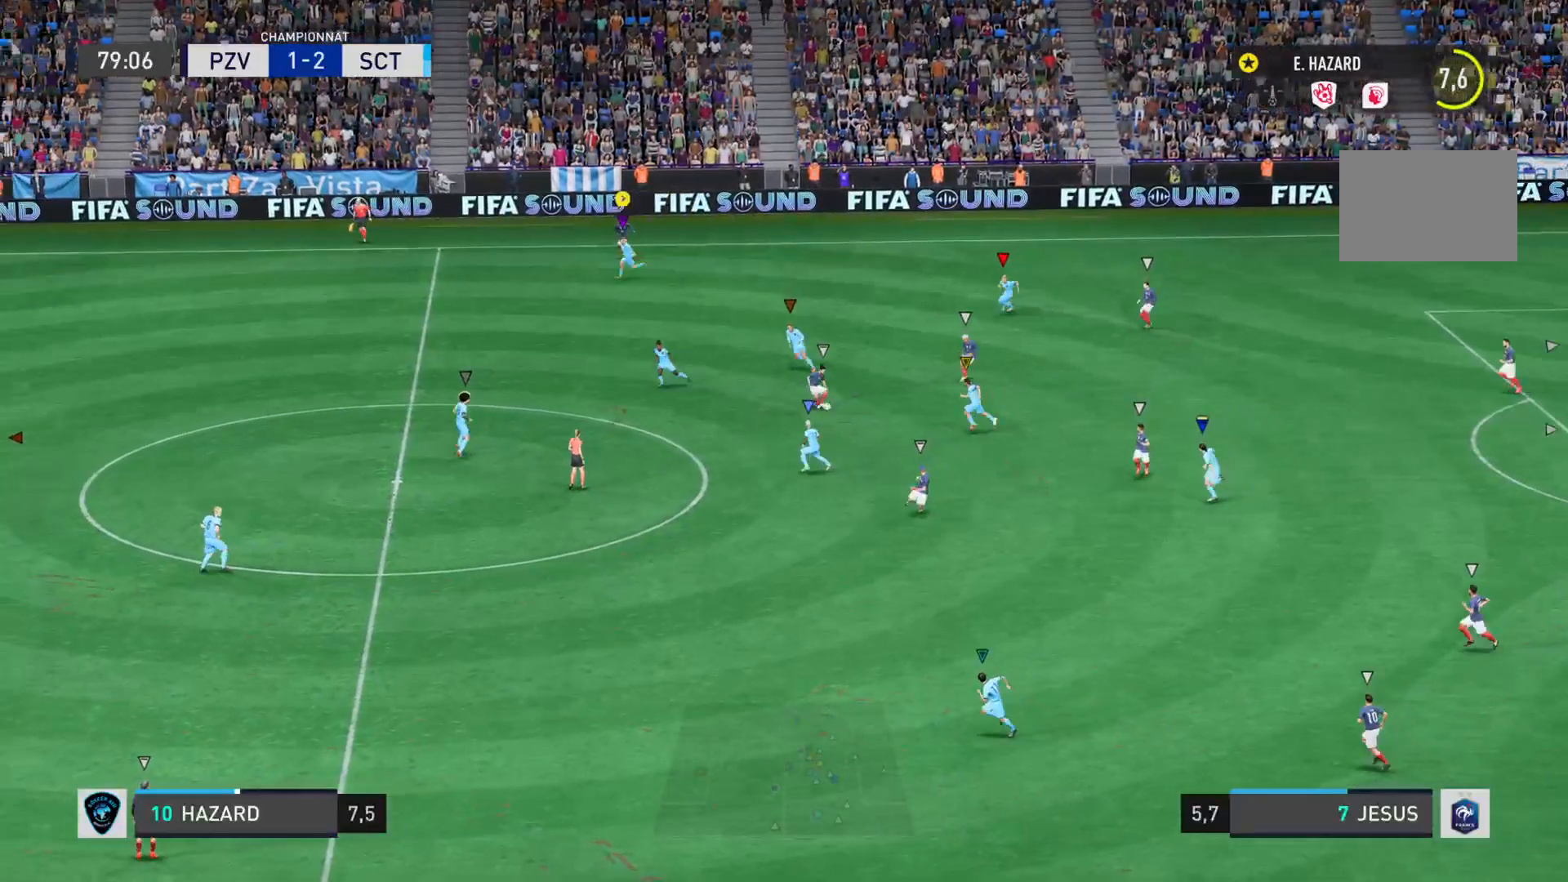
{"buttons": [], "left_stick": "down-left", "right_stick": "left", "events": []}
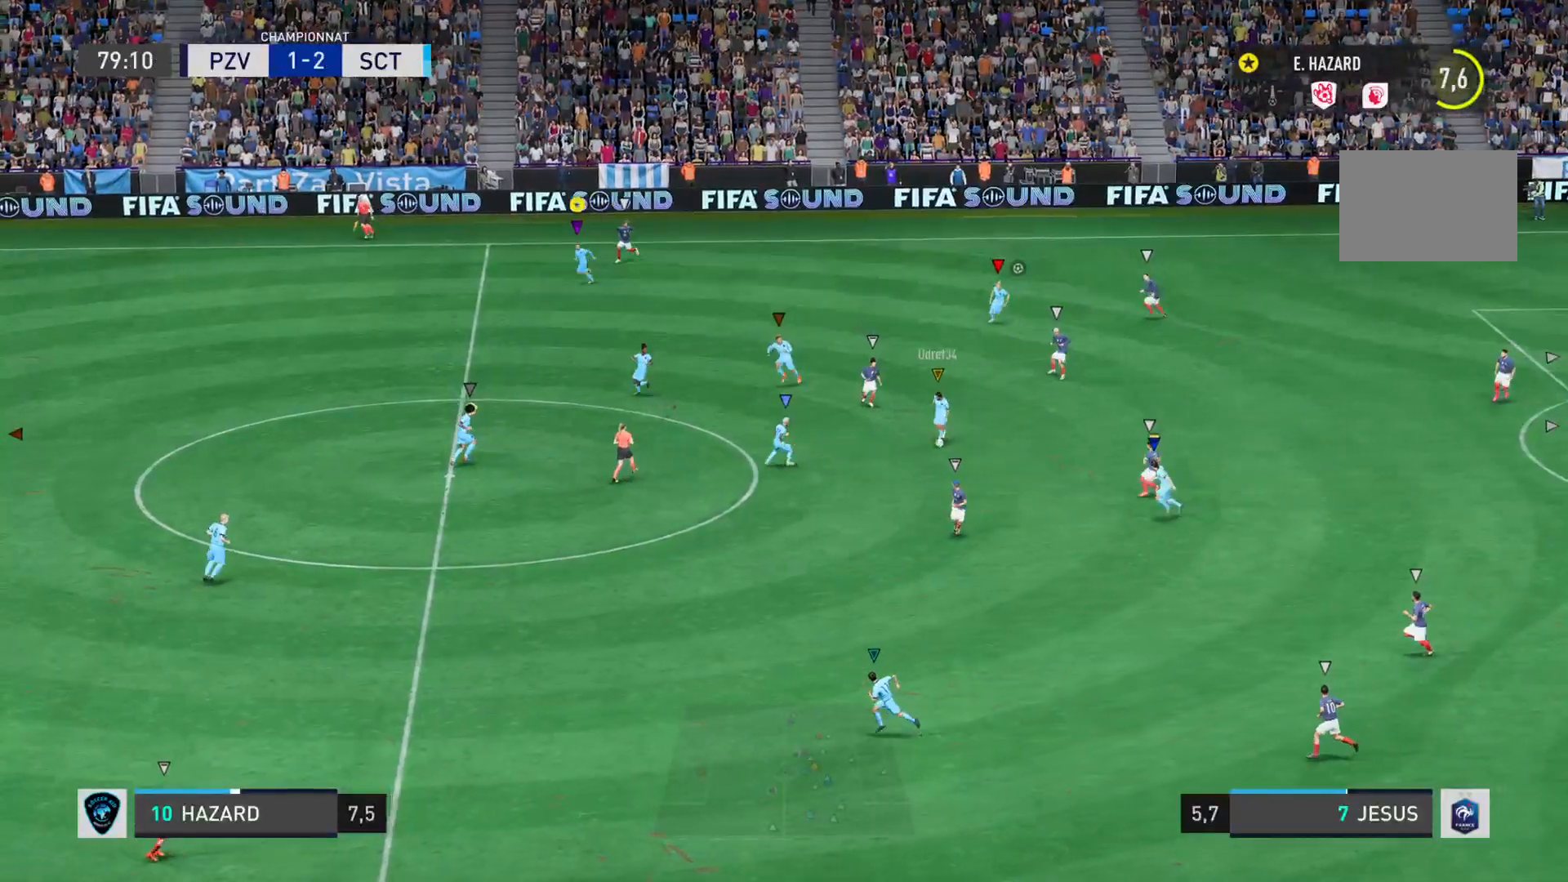
{"buttons": ["L2"], "left_stick": "down-left", "right_stick": "center", "events": [[300, "right_stick", "center"], [334, "L2", "down"]]}
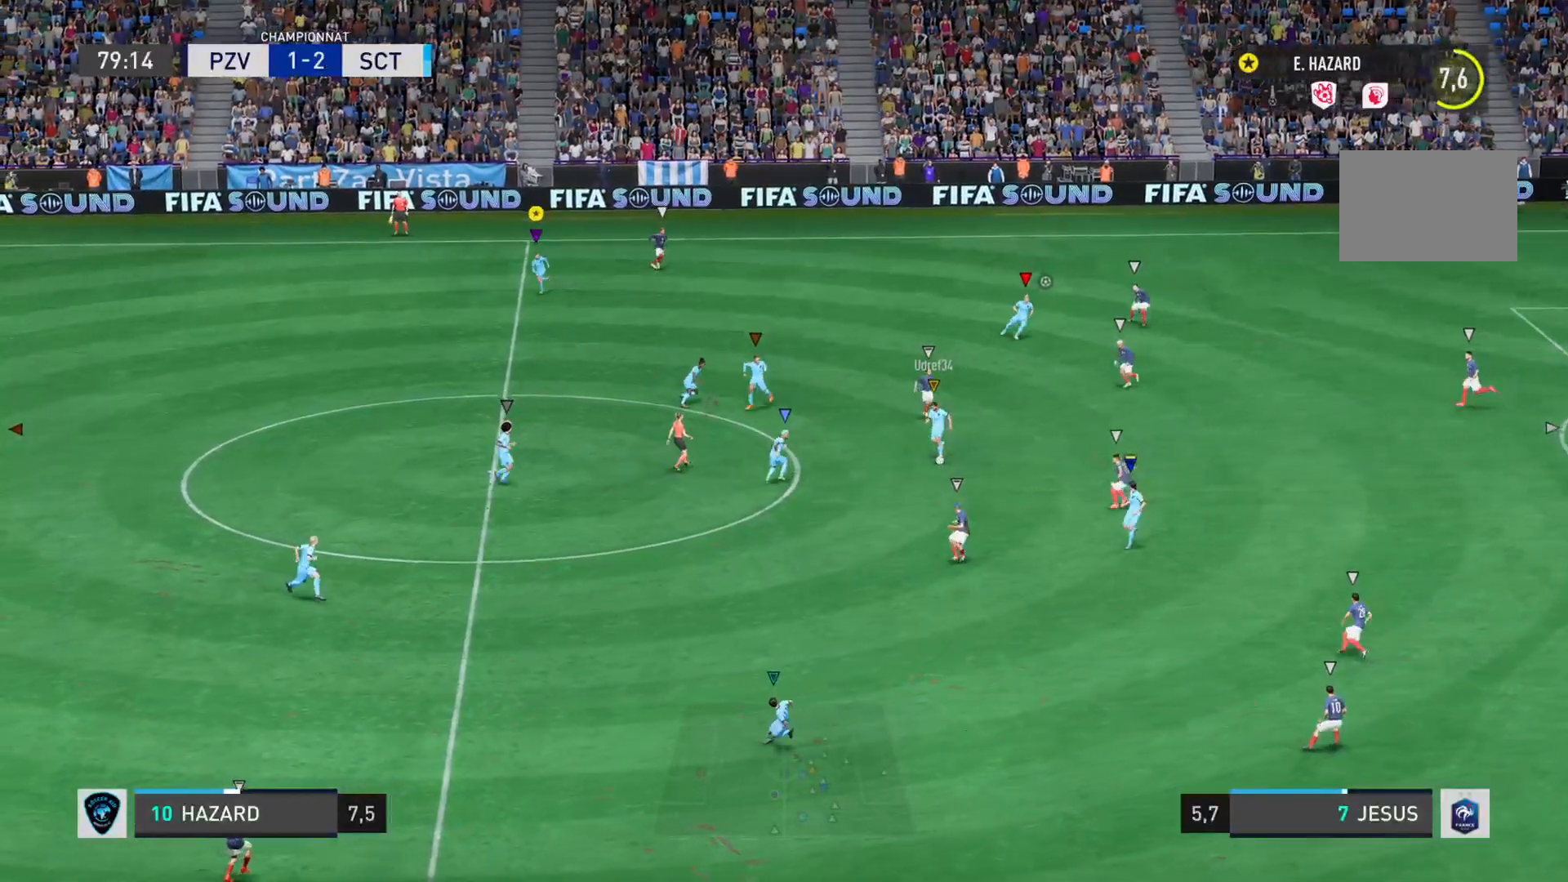
{"buttons": ["L2"], "left_stick": "down-right", "right_stick": "center", "events": [[50, "left_stick", "down"], [283, "left_stick", "down-right"]]}
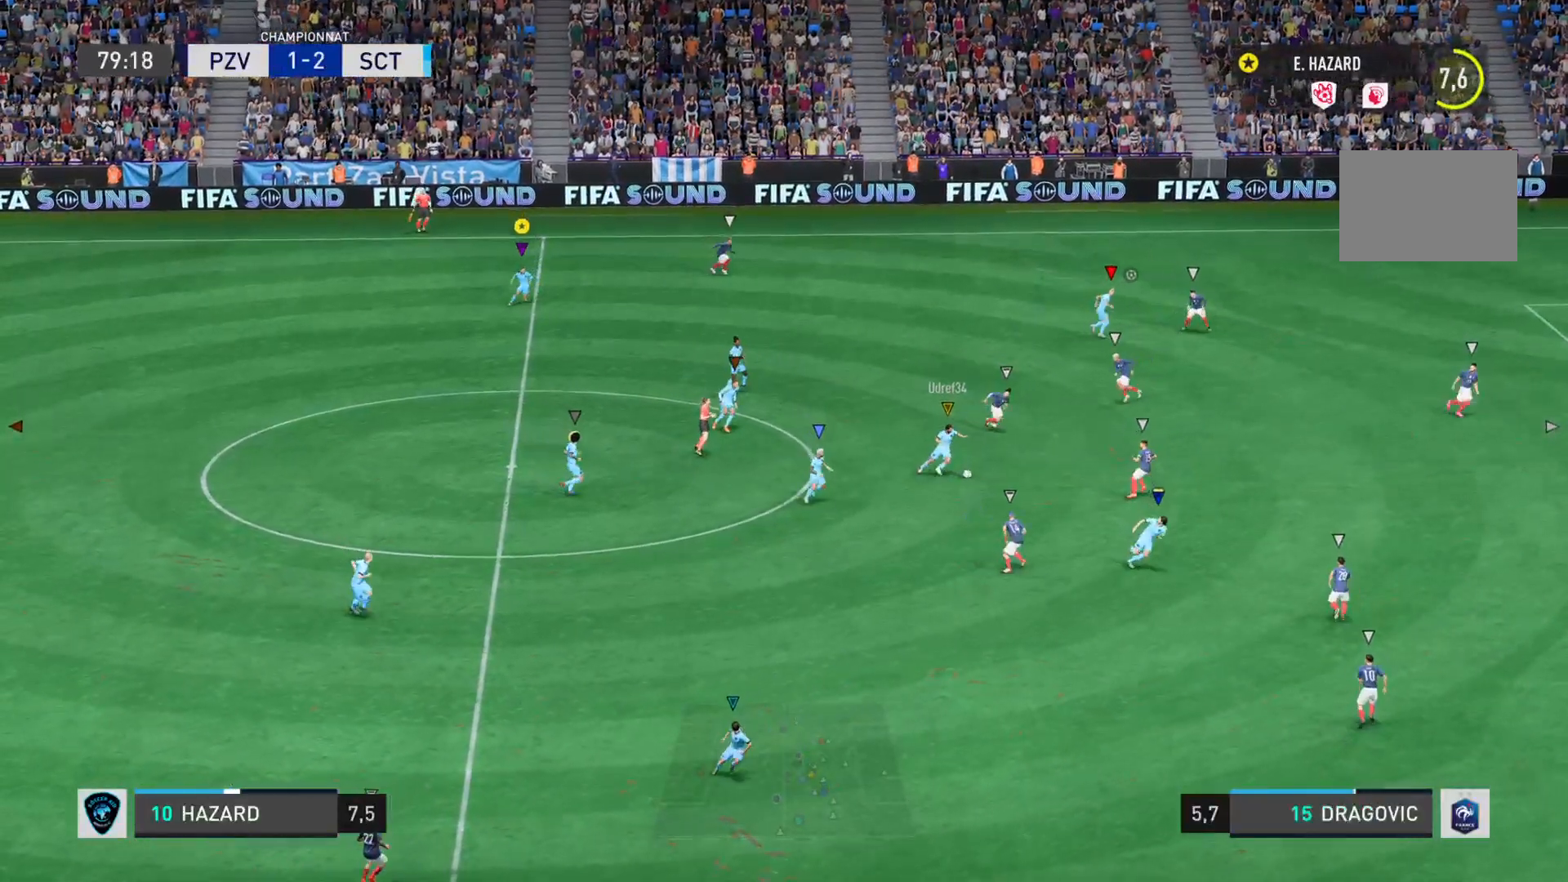
{"buttons": [], "left_stick": "down-right", "right_stick": "center", "events": [[167, "L2", "up"]]}
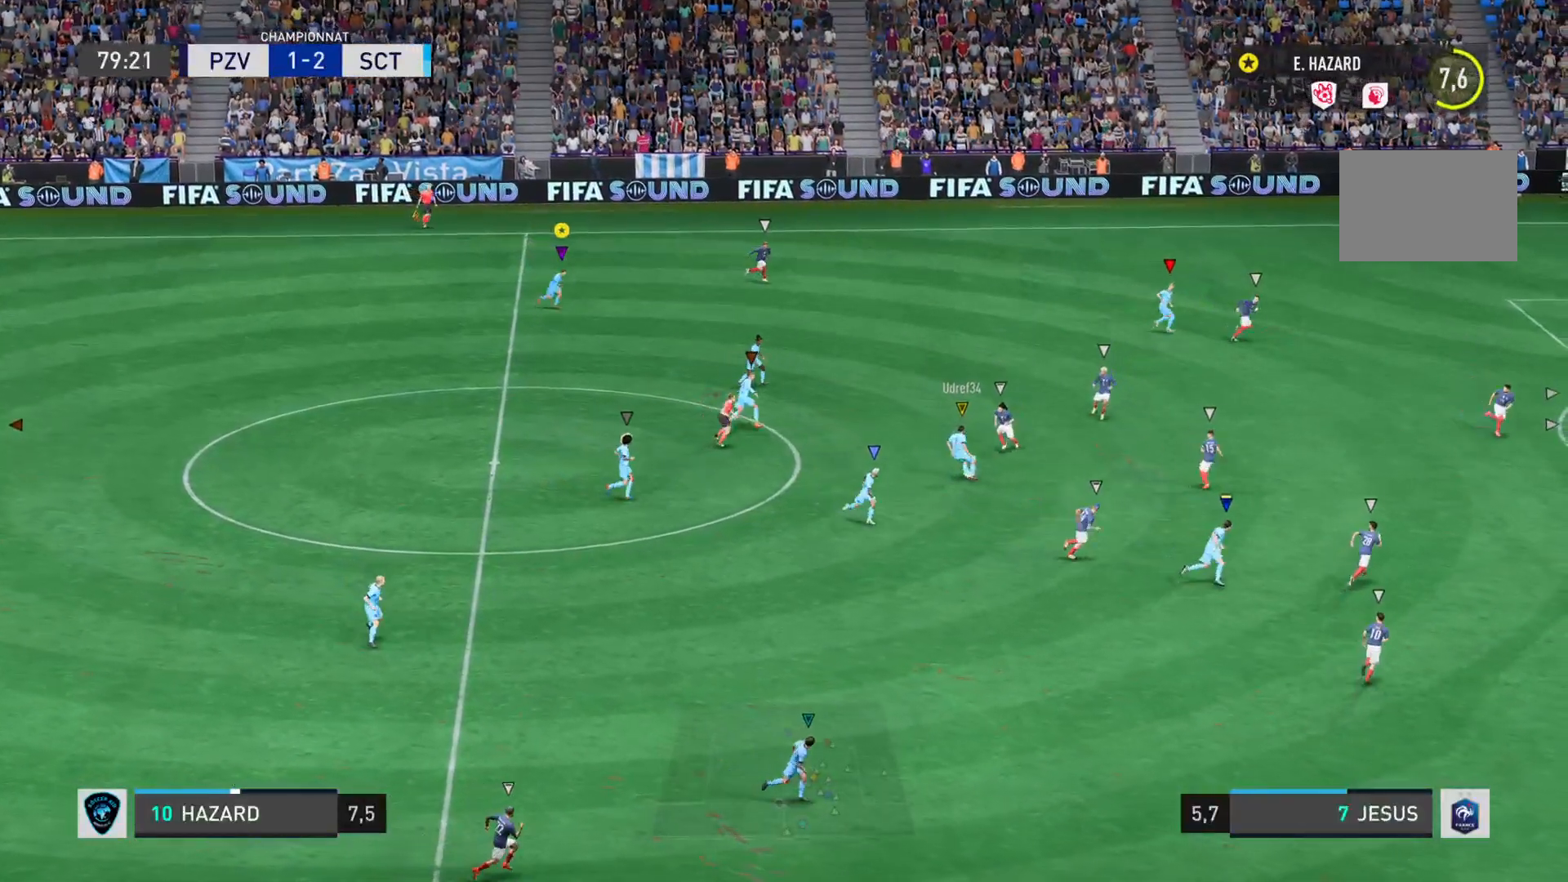
{"buttons": [], "left_stick": "right", "right_stick": "center", "events": [[116, "left_stick", "right"]]}
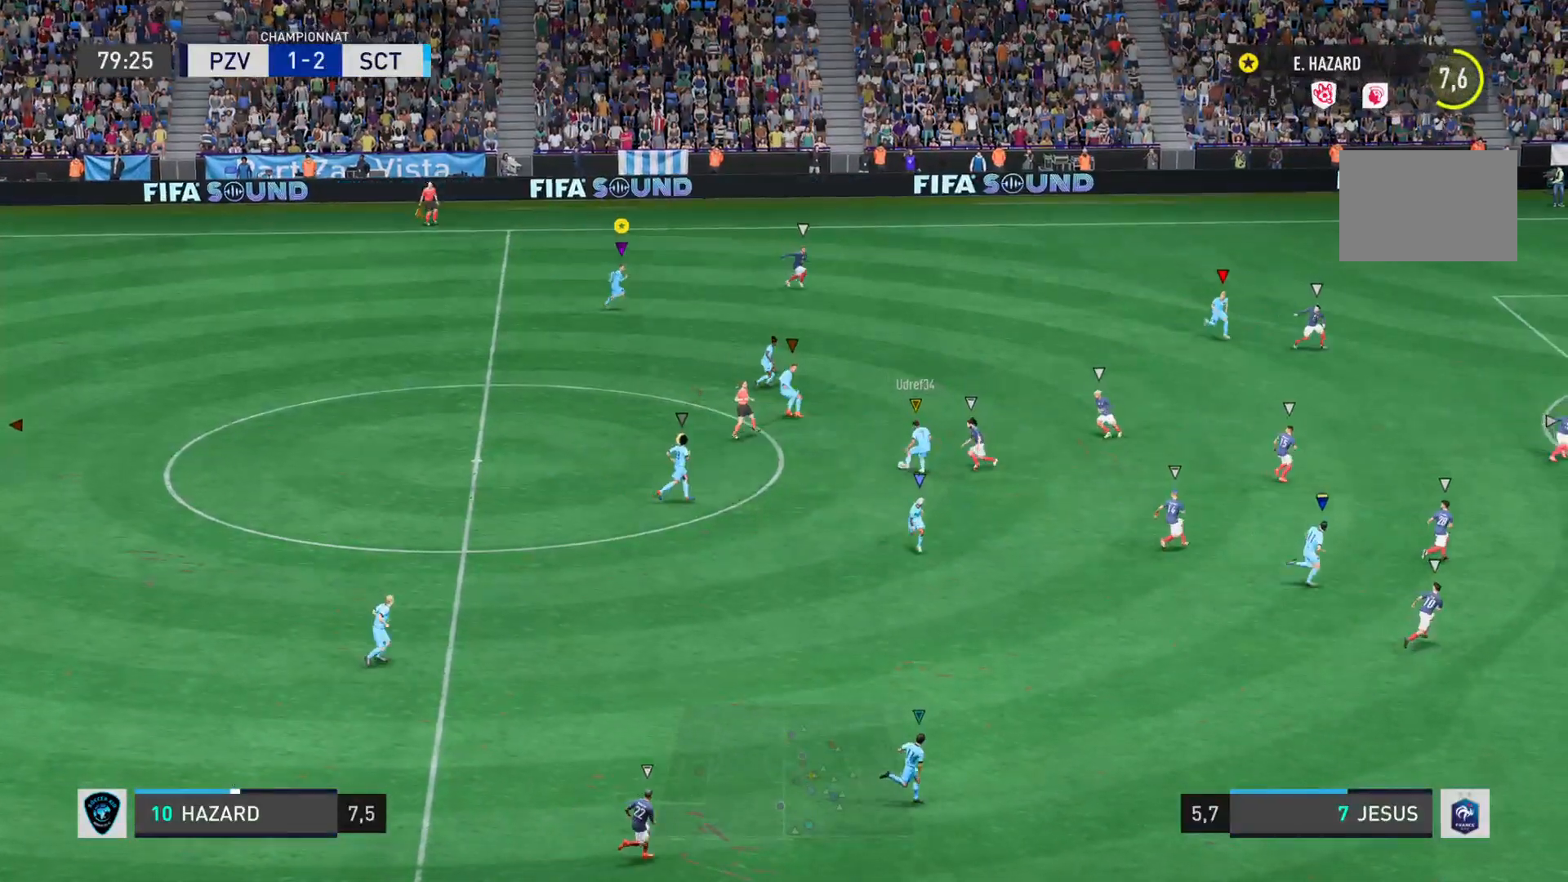
{"buttons": [], "left_stick": "right", "right_stick": "center", "events": []}
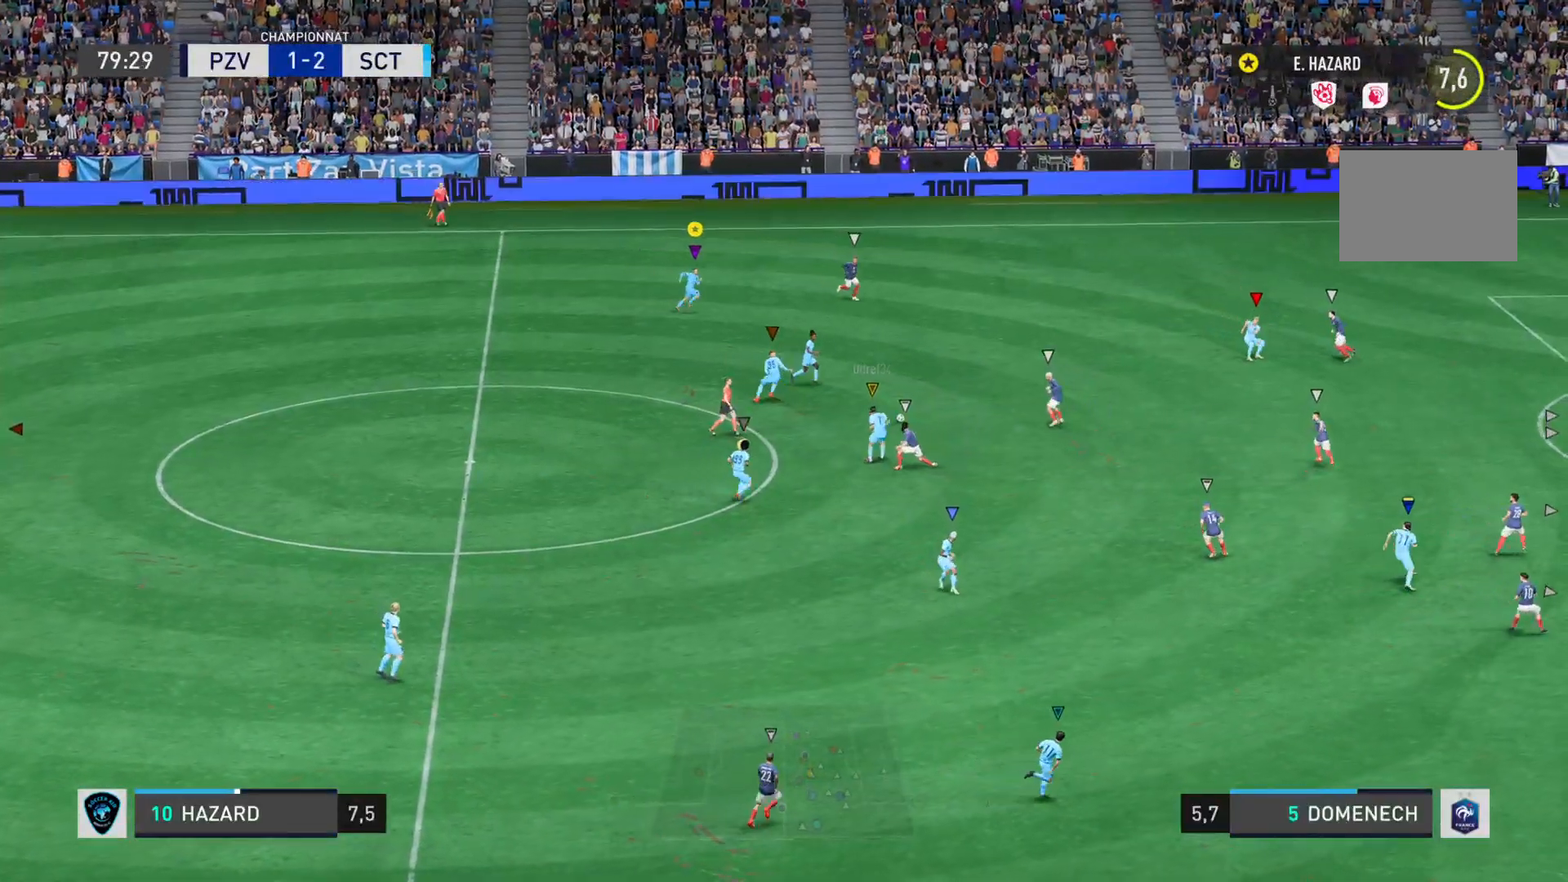
{"buttons": [], "left_stick": "right", "right_stick": "center", "events": []}
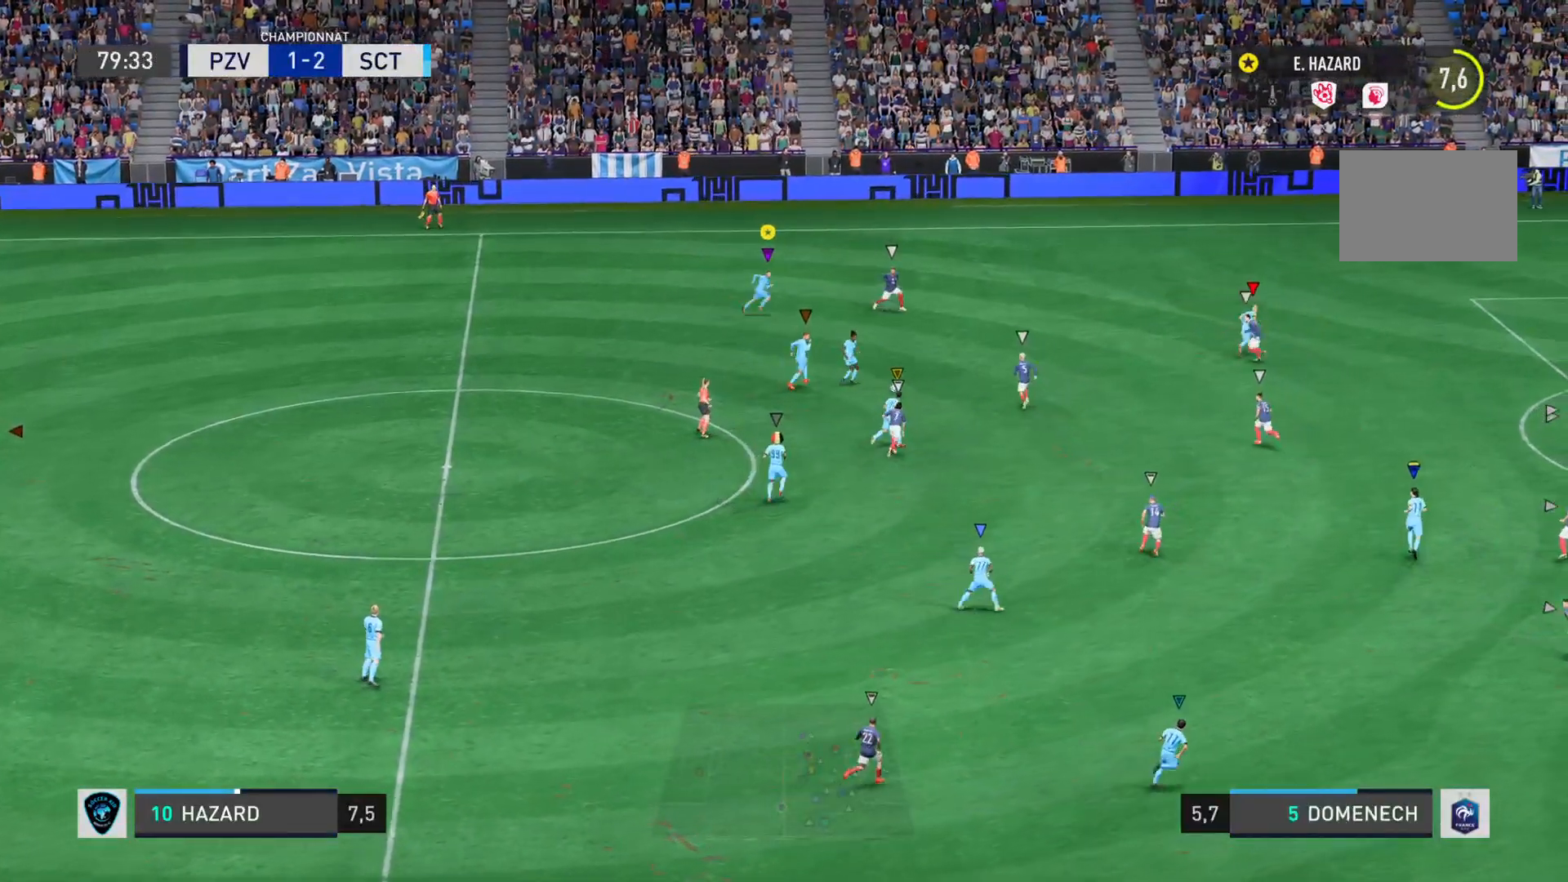
{"buttons": [], "left_stick": "right", "right_stick": "center", "events": []}
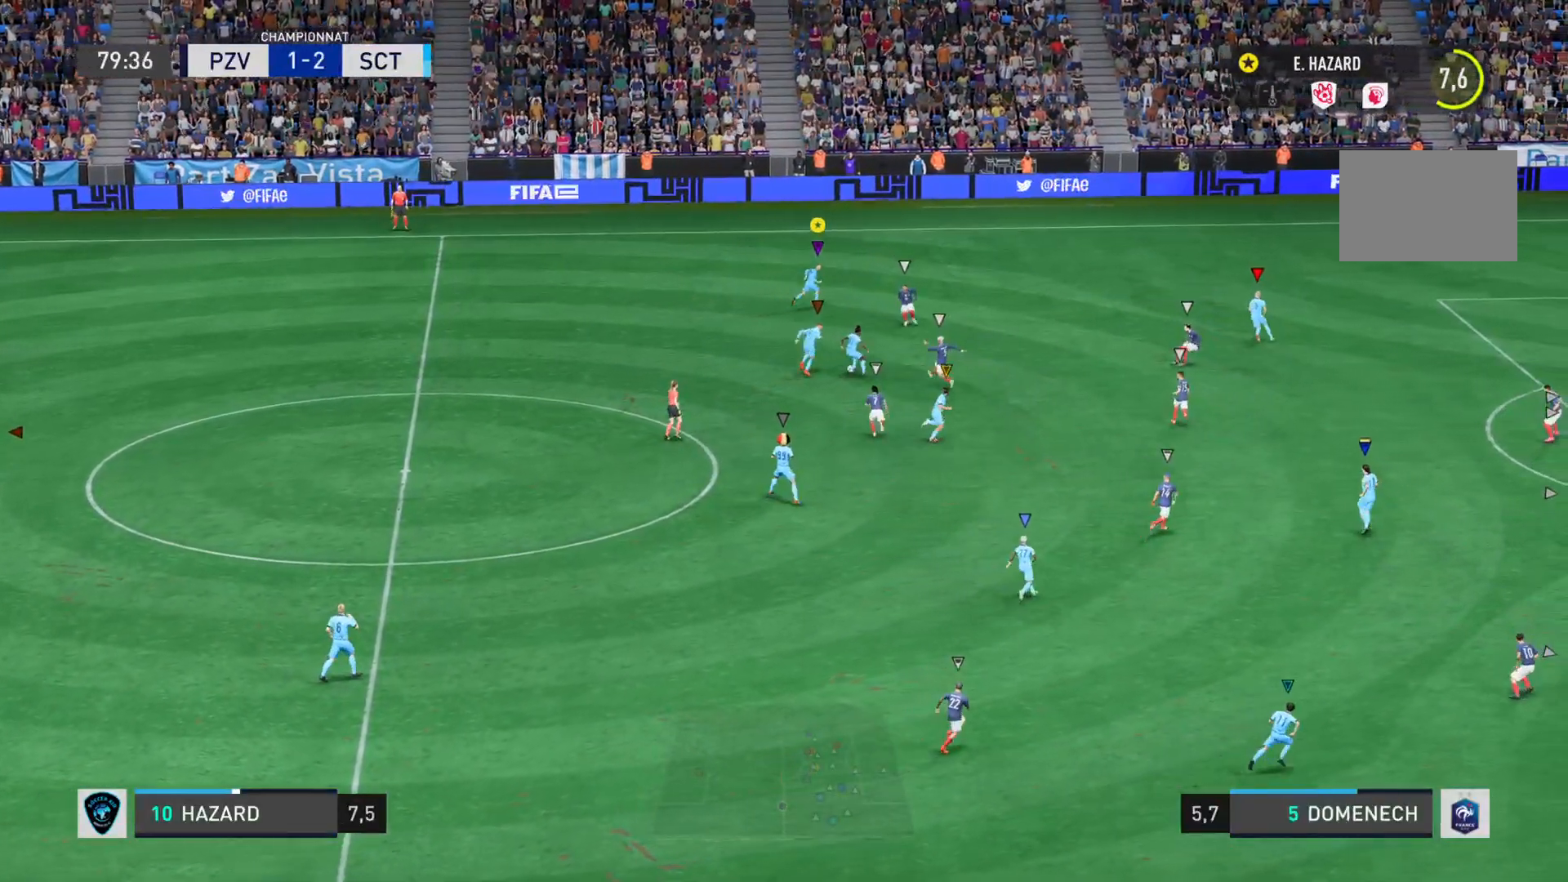
{"buttons": [], "left_stick": "up-right", "right_stick": "center", "events": [[317, "left_stick", "up-right"]]}
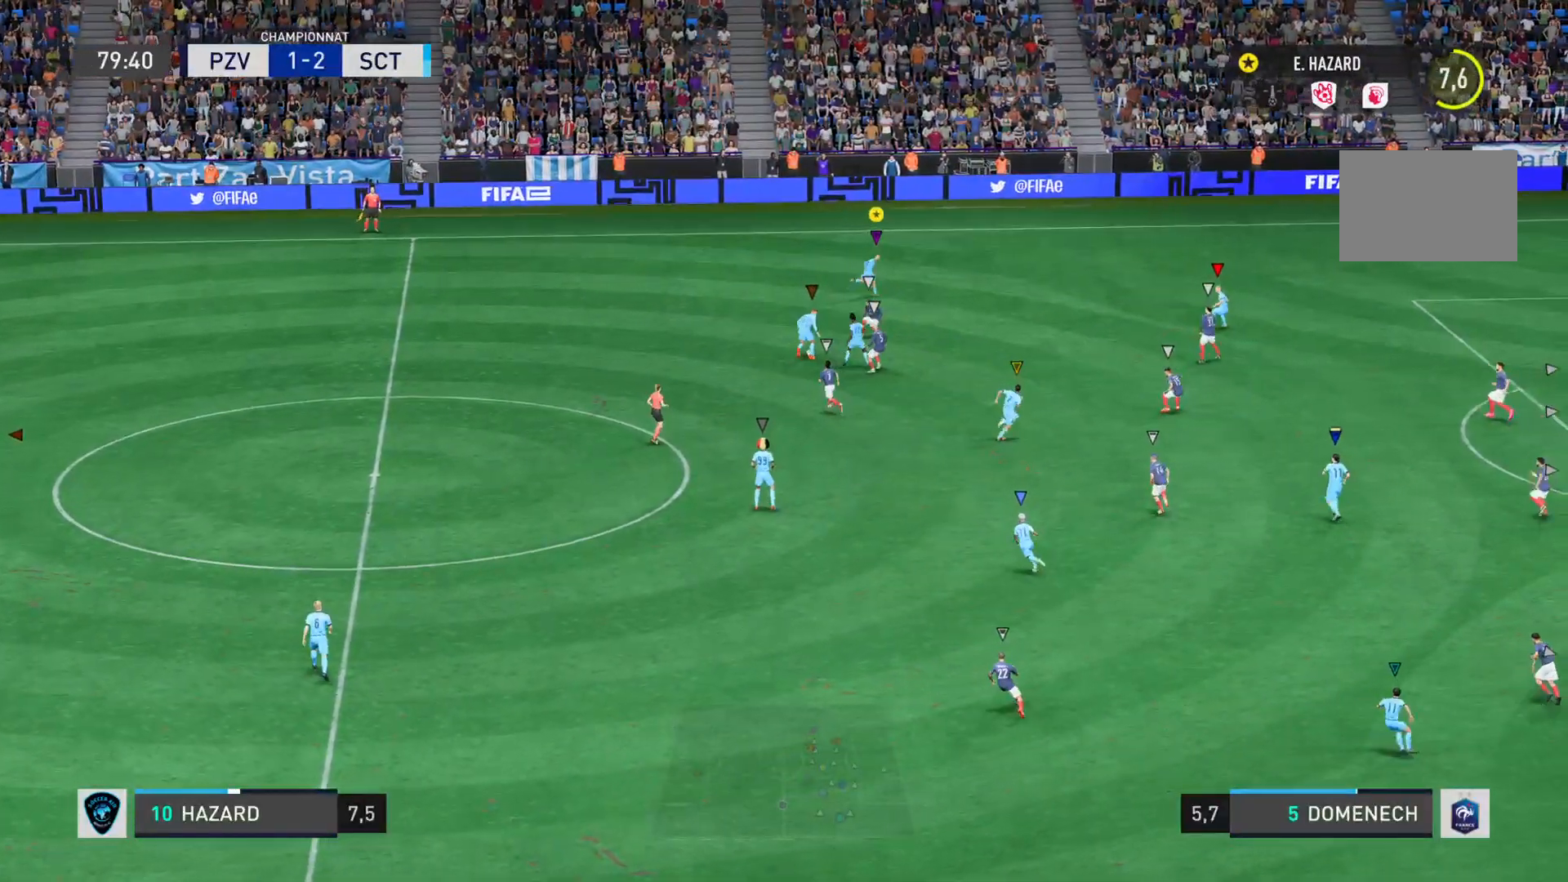
{"buttons": [], "left_stick": "up-right", "right_stick": "center"}
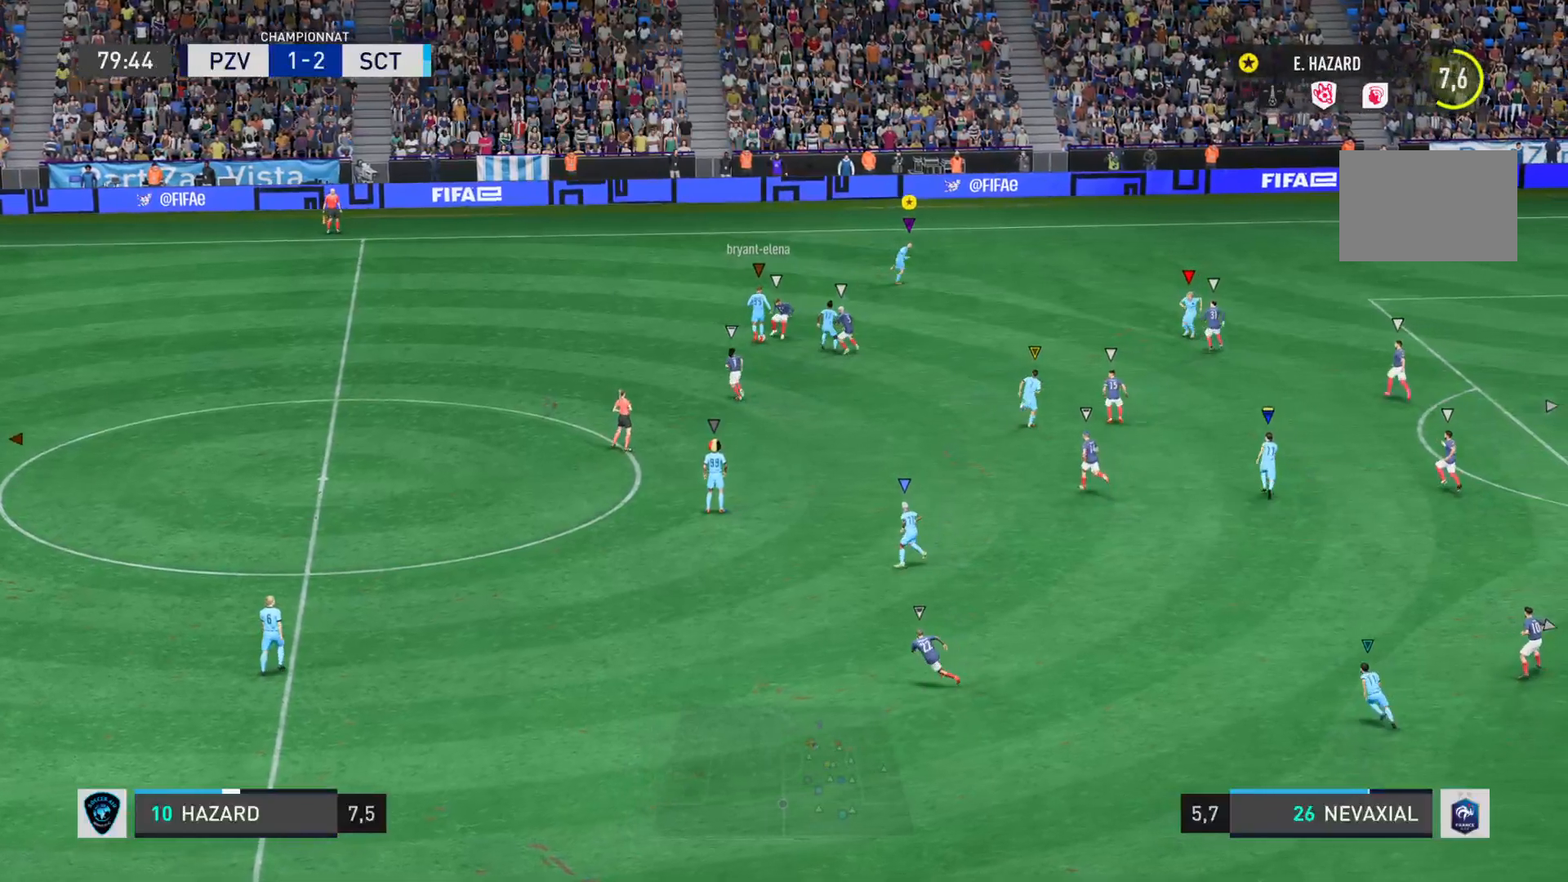
{"buttons": [], "left_stick": "right", "right_stick": "center", "events": [[183, "left_stick", "right"]]}
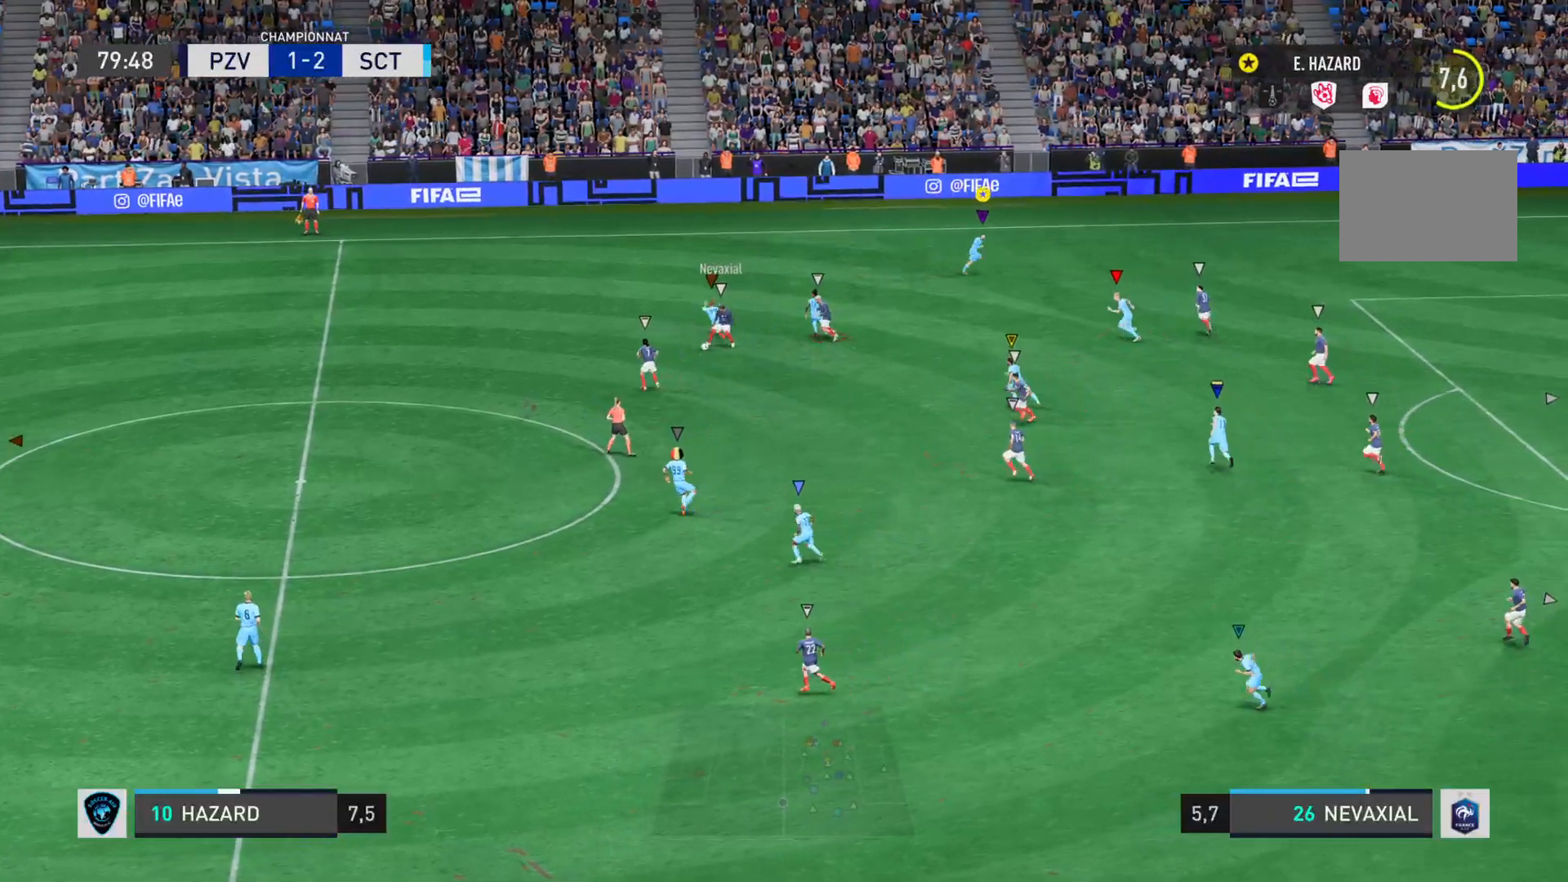
{"buttons": [], "left_stick": "left", "right_stick": "left", "events": [[117, "left_stick", "center"], [184, "left_stick", "left"], [250, "right_stick", "left"]]}
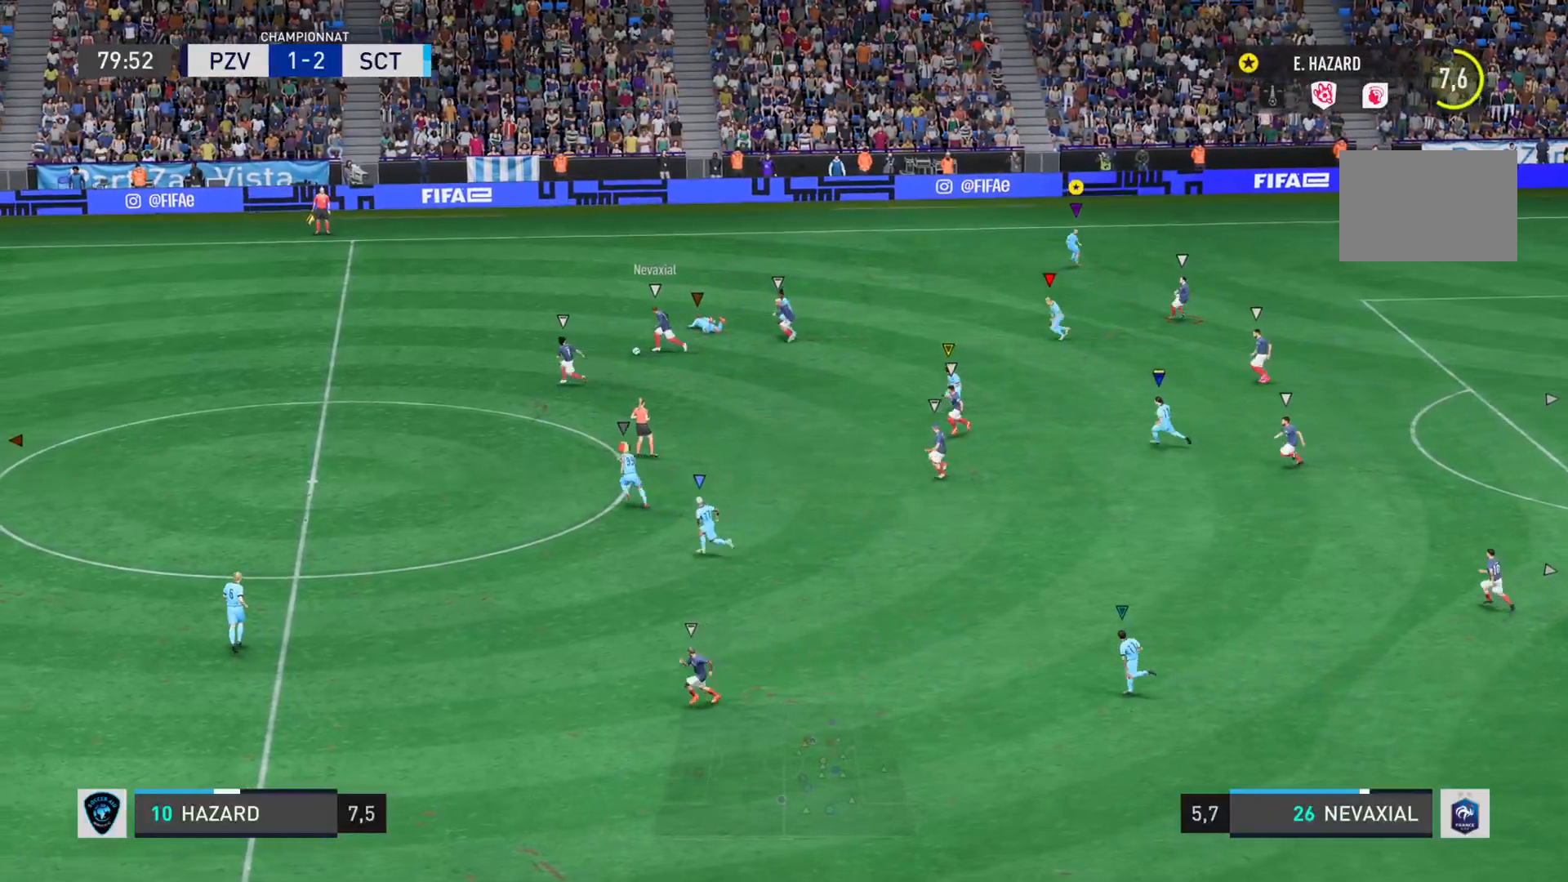
{"buttons": [], "left_stick": "left", "right_stick": "left", "events": [[33, "left_stick", "down-left"], [400, "left_stick", "left"]]}
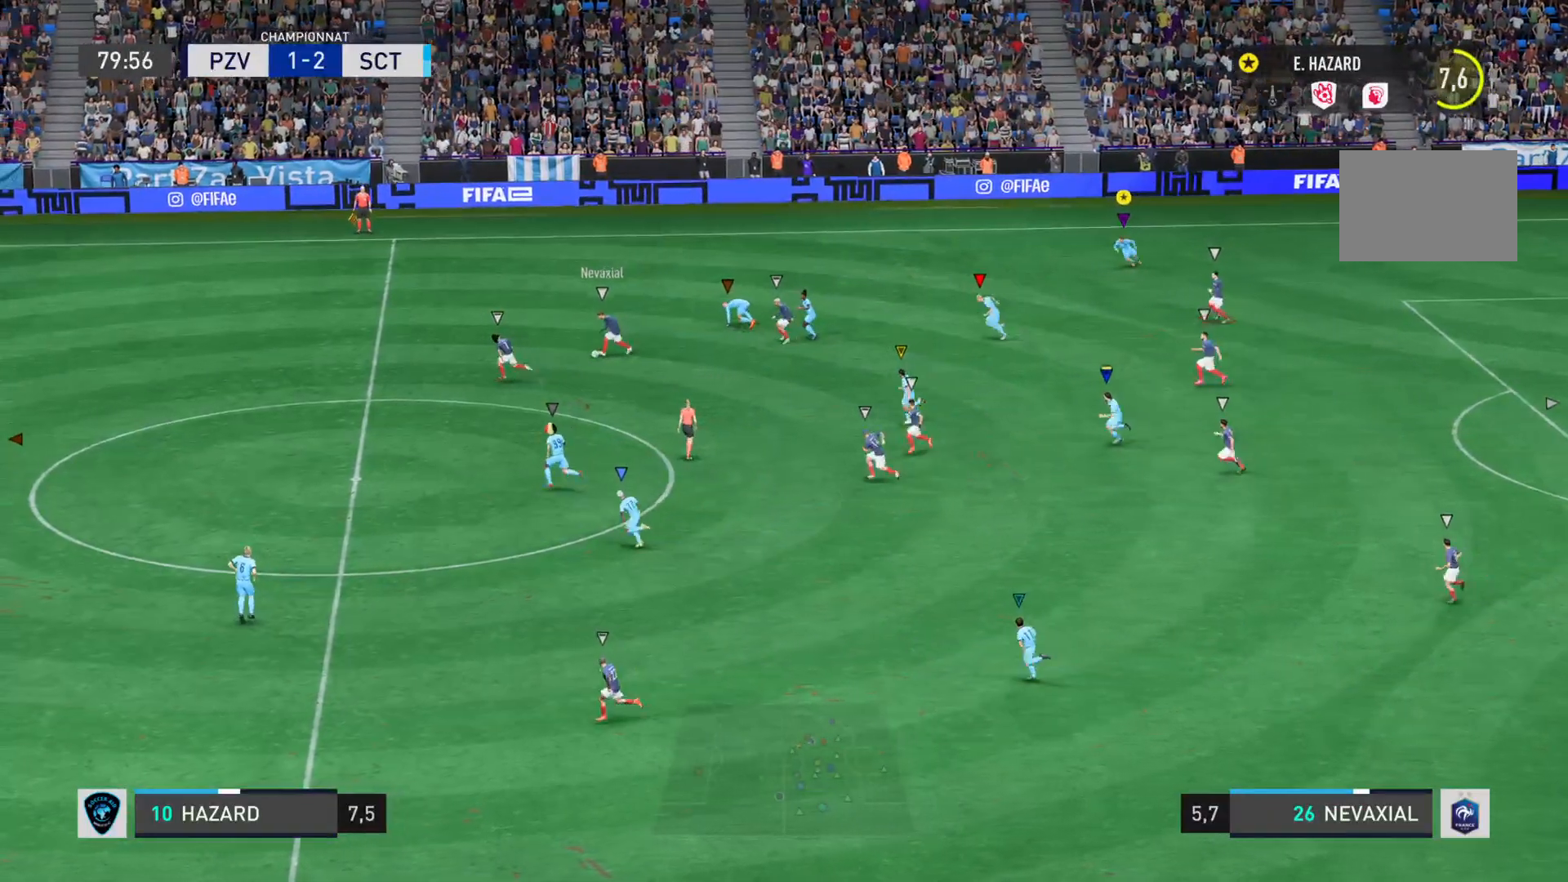
{"buttons": [], "left_stick": "left", "right_stick": "left"}
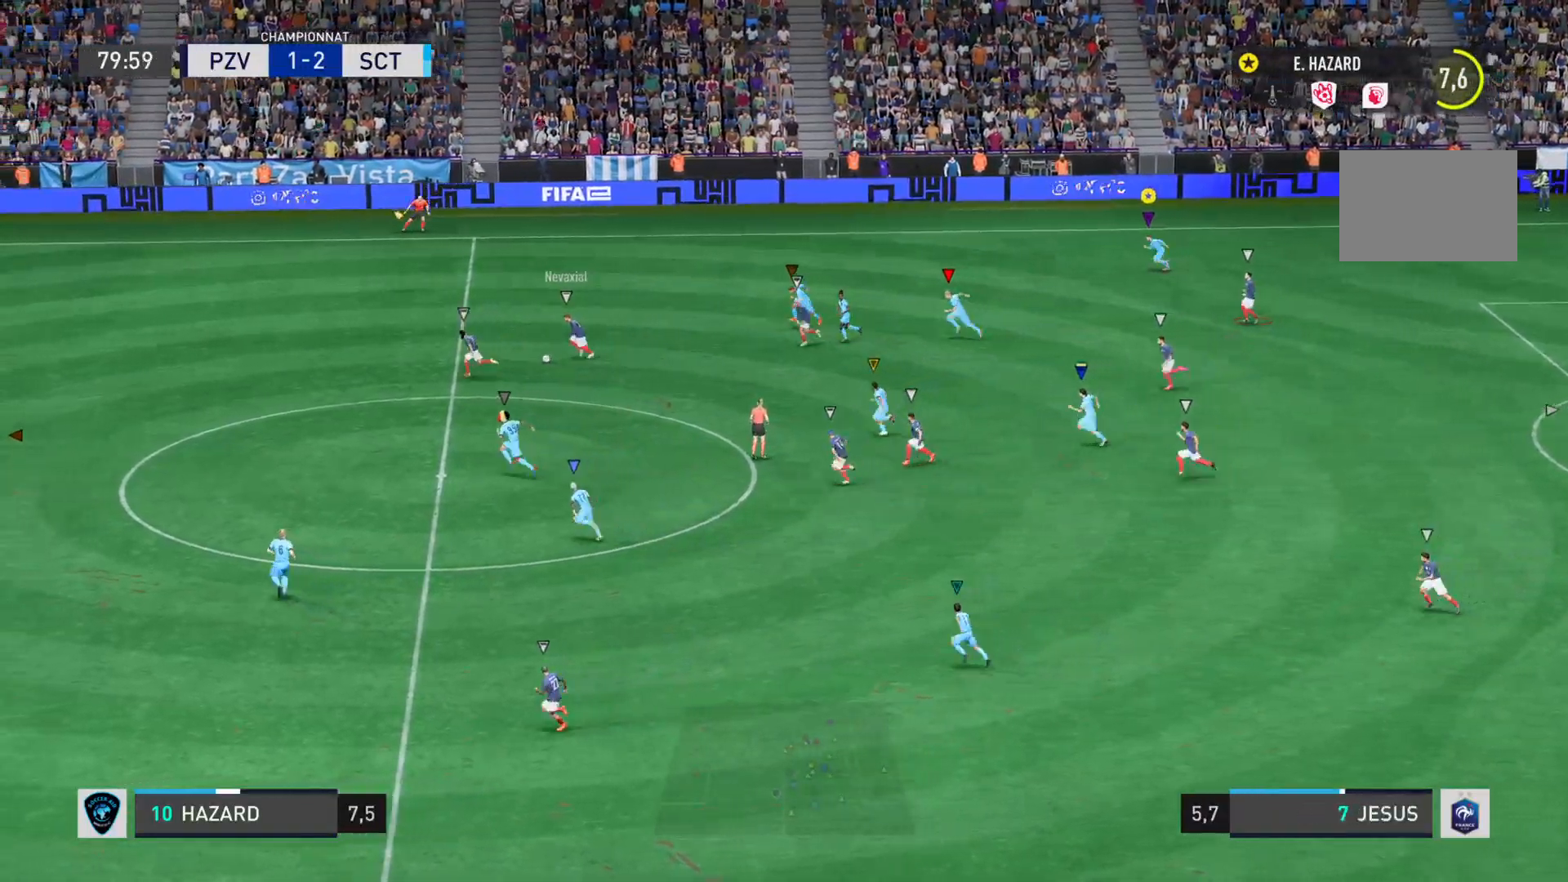
{"buttons": [], "left_stick": "left", "right_stick": "left", "events": []}
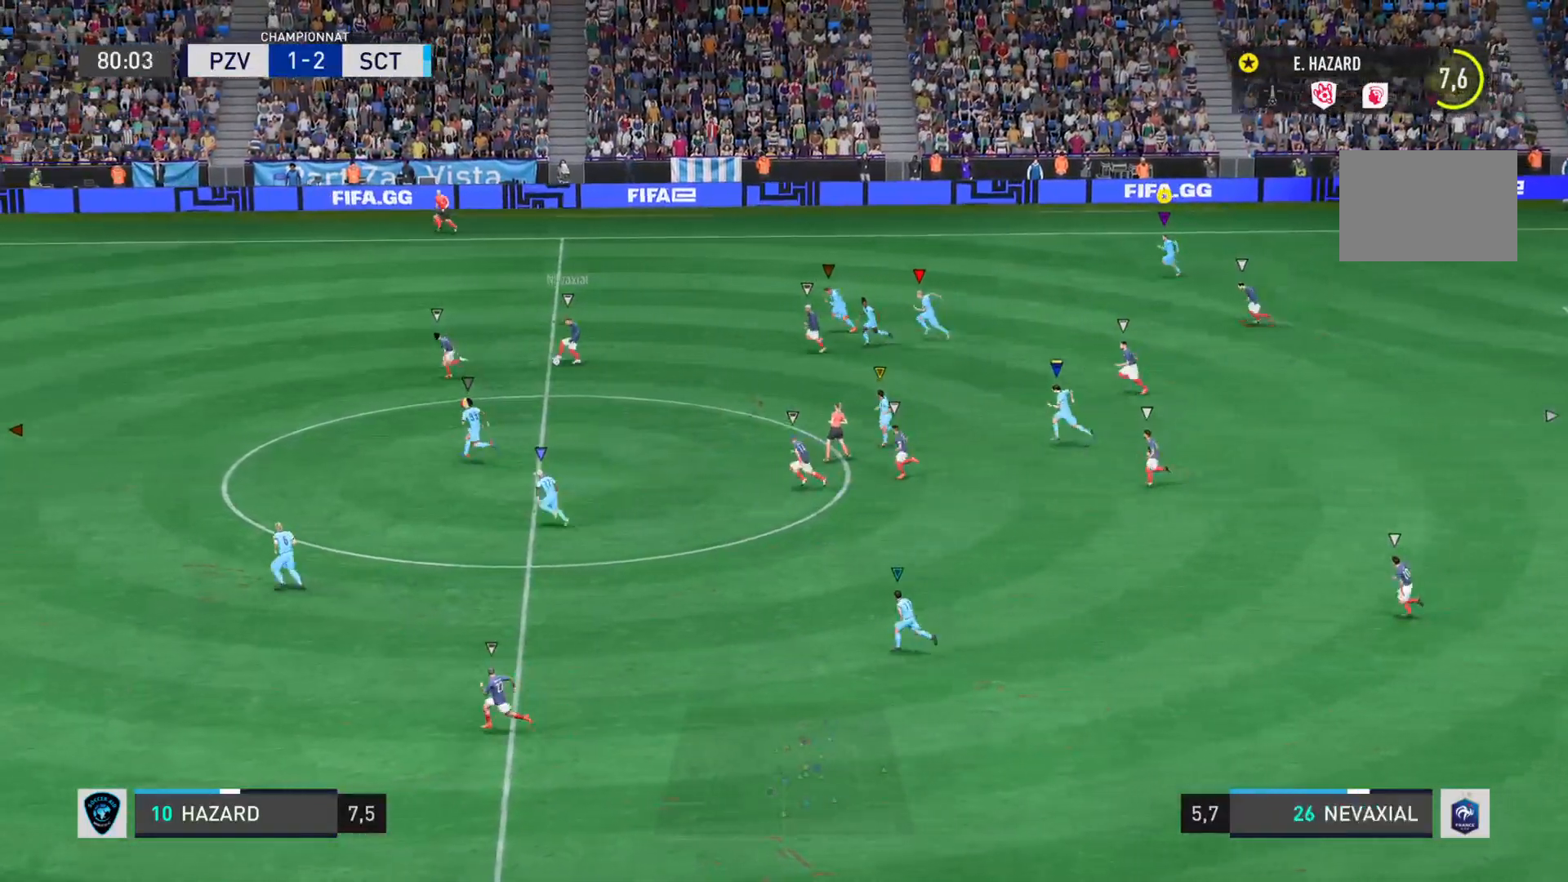
{"buttons": [], "left_stick": "left", "right_stick": "left", "events": []}